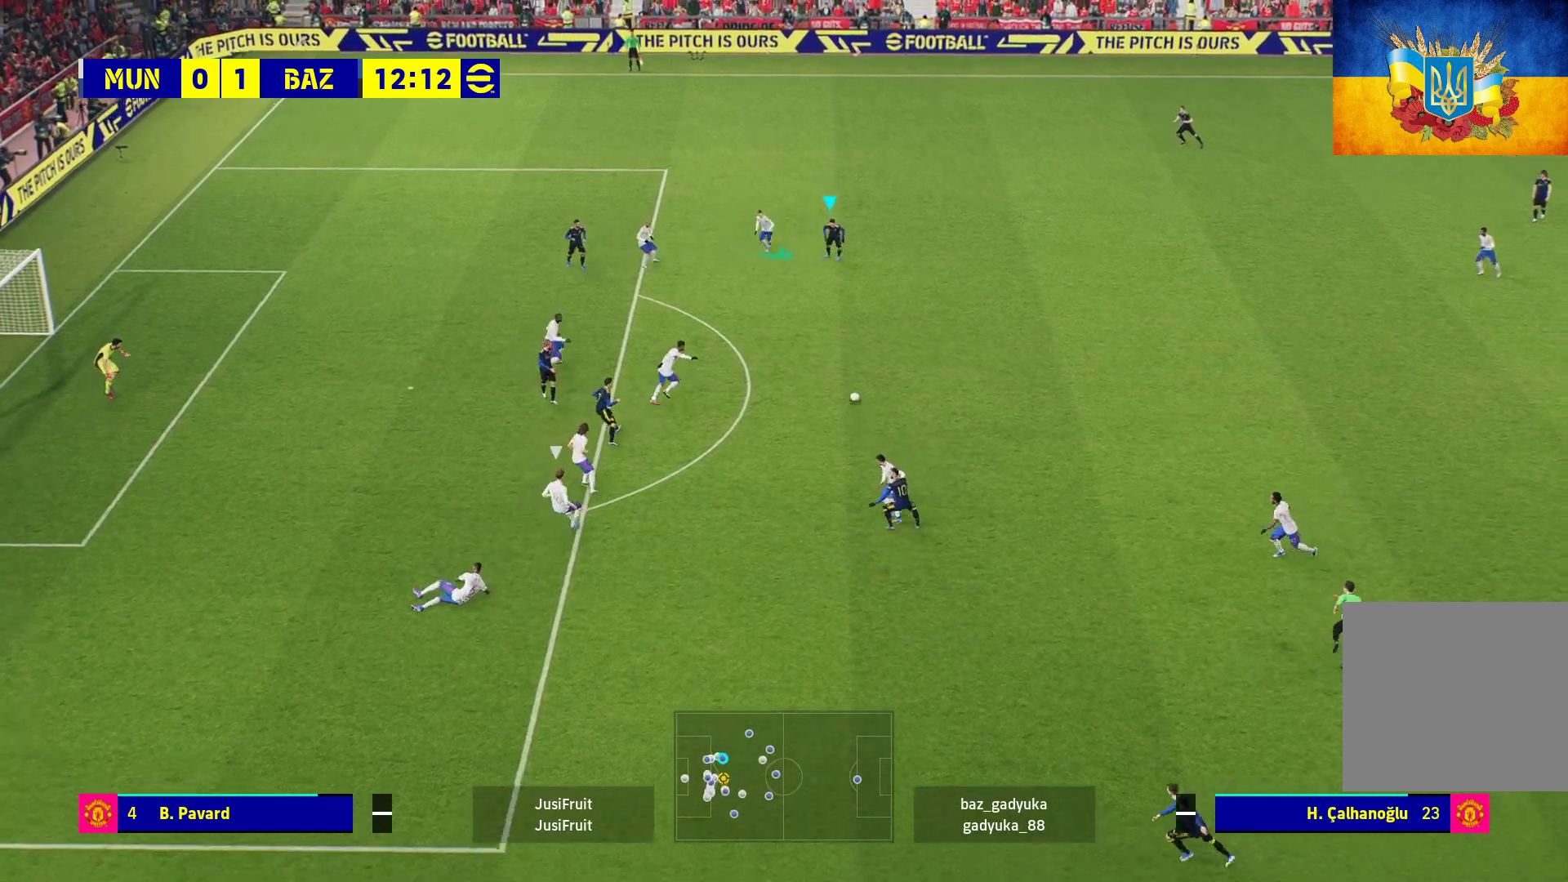
Gameplay with a controller (Xbox layout); each line is a JSON object with the inputs held at the frame after it. "events" lists button and stick changes between this image and that frame as [ms after this image, input, new state], when the widget could be followed in between.
{"buttons": [], "left_stick": "down", "right_stick": "center", "events": []}
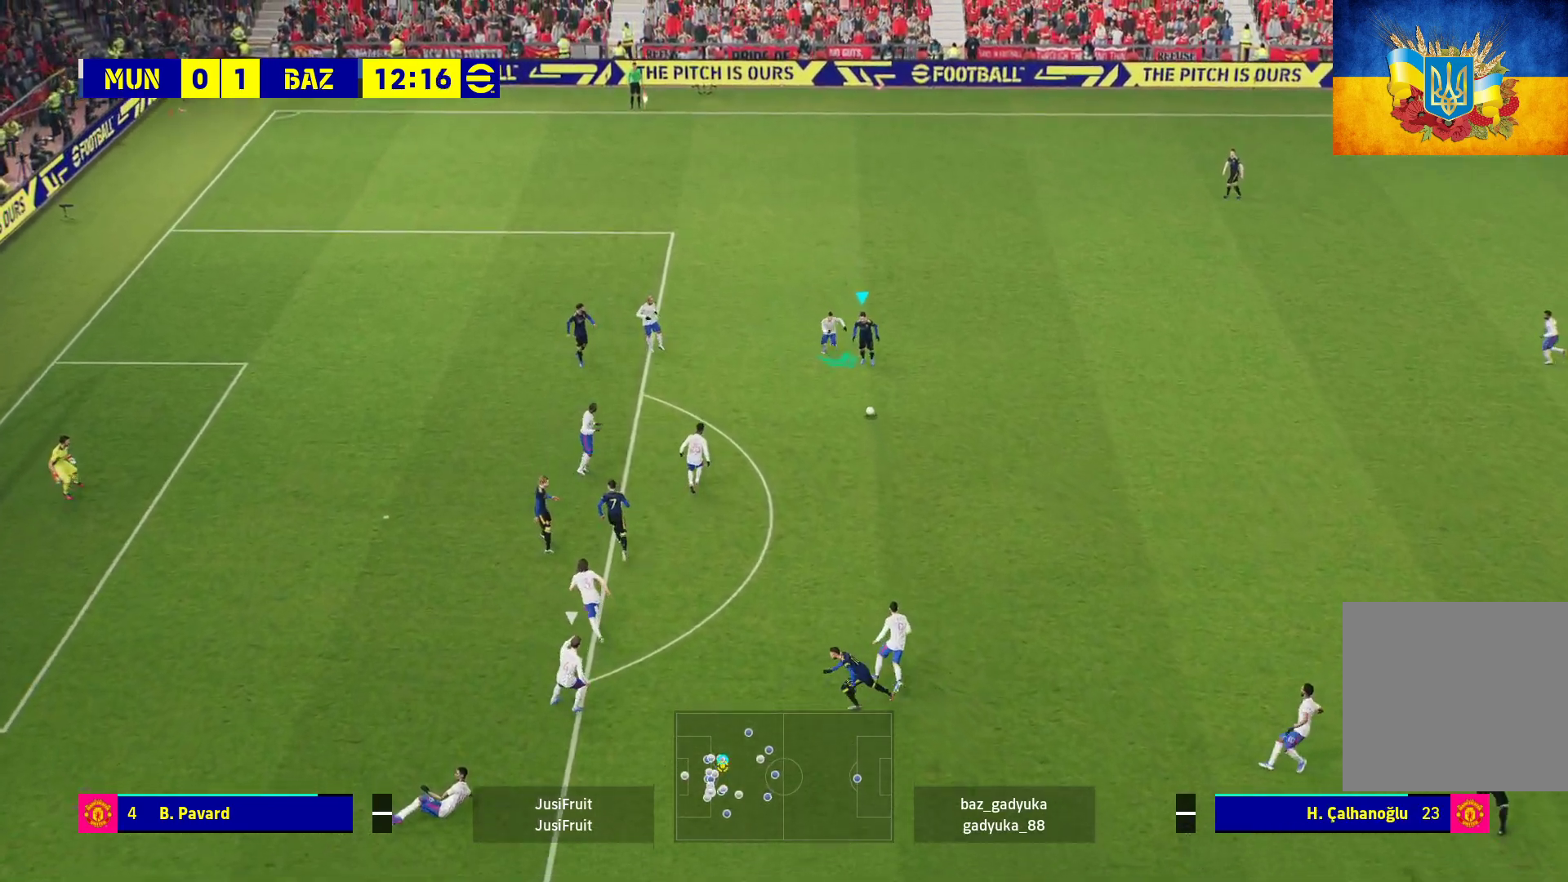
{"buttons": [], "left_stick": "down", "right_stick": "center", "events": []}
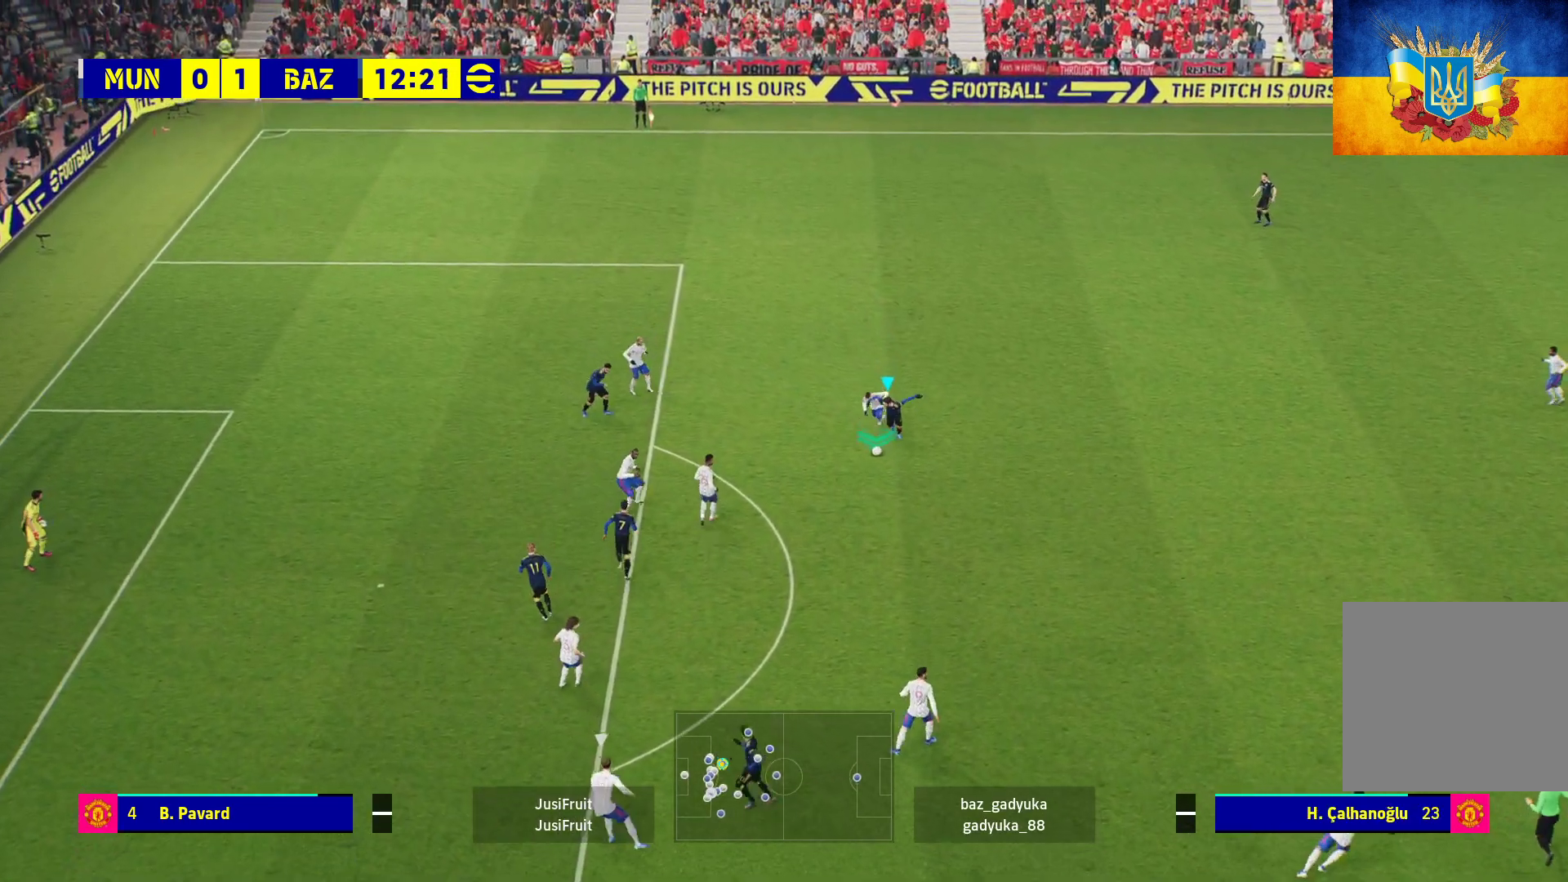
{"buttons": ["L3"], "left_stick": "down-left", "right_stick": "center", "events": [[83, "L3", "down"], [83, "left_stick", "down-left"]]}
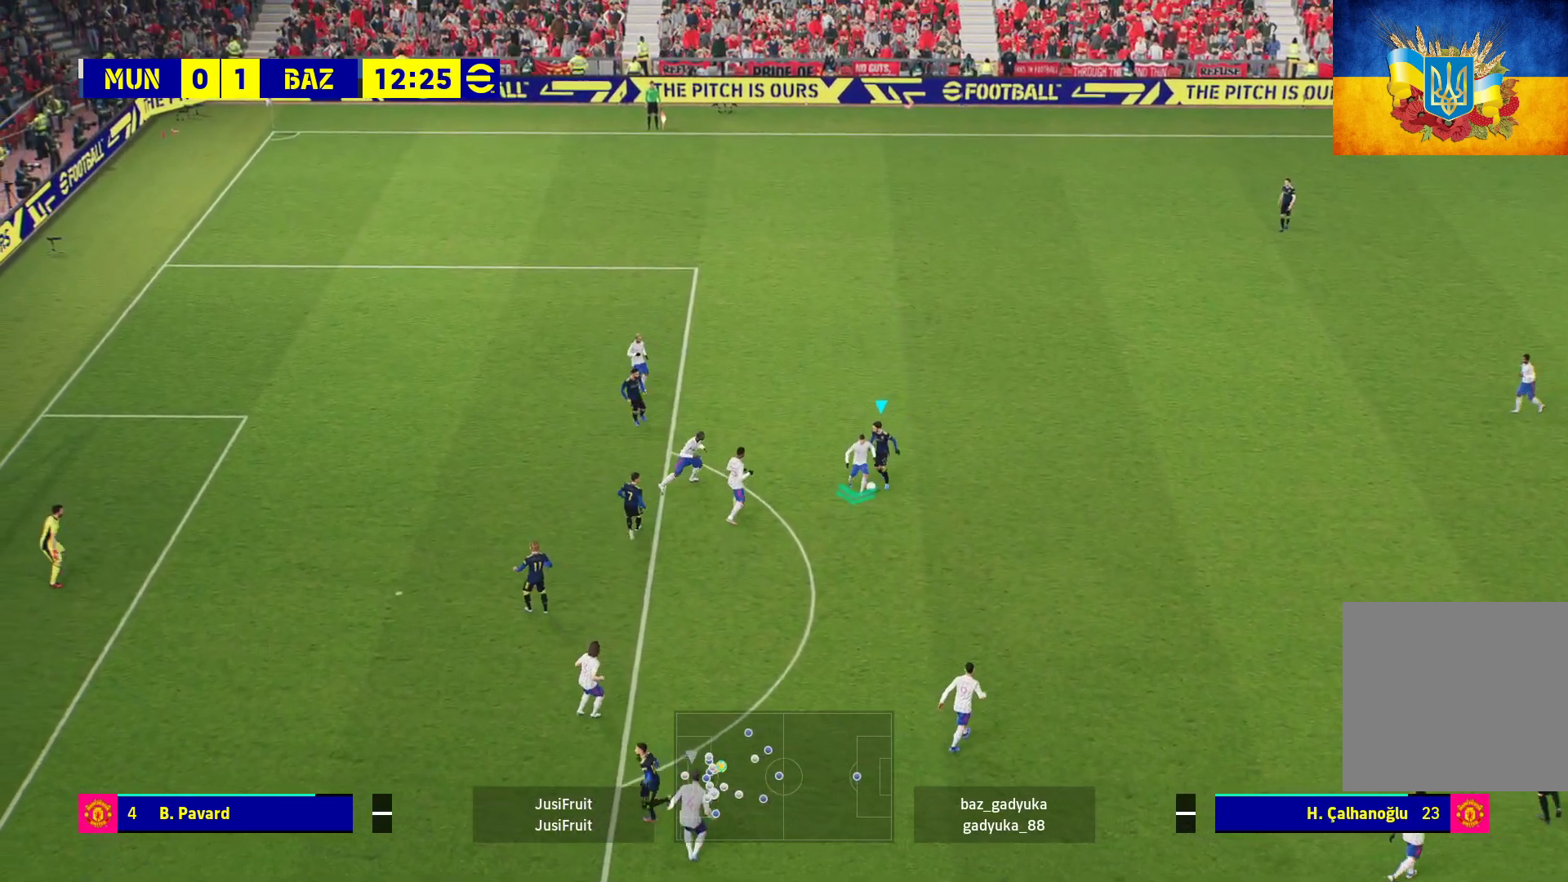
{"buttons": ["L3"], "left_stick": "down", "right_stick": "center", "events": [[433, "left_stick", "down"]]}
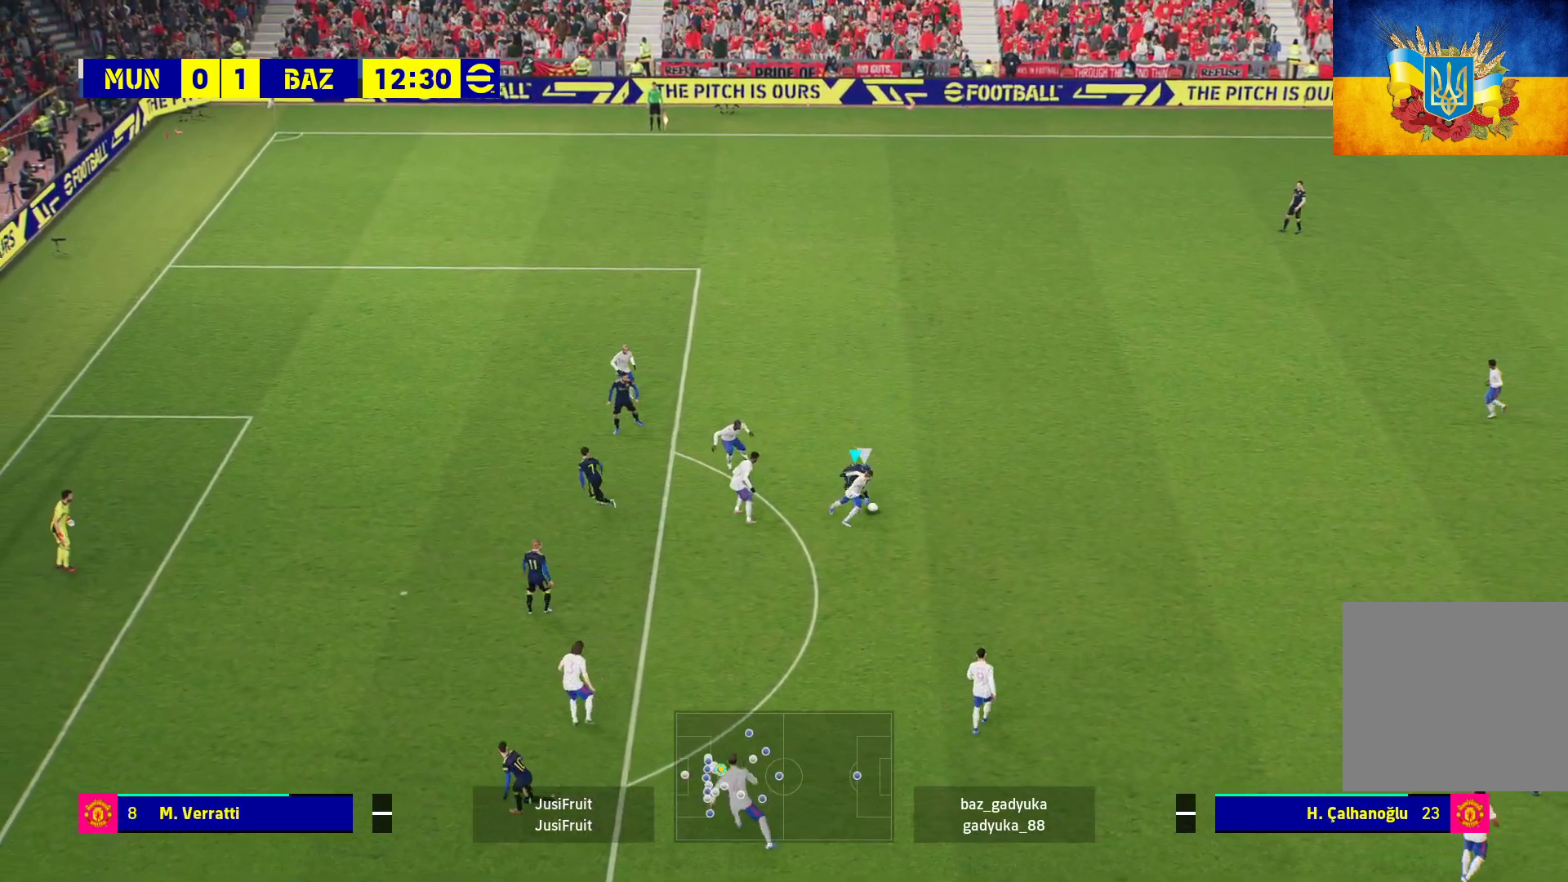
{"buttons": ["A", "L1", "R1"], "left_stick": "down-right", "right_stick": "center", "events": [[217, "R1", "down"], [250, "A", "down"], [300, "L1", "down"], [300, "left_stick", "down-right"], [500, "L3", "up"]]}
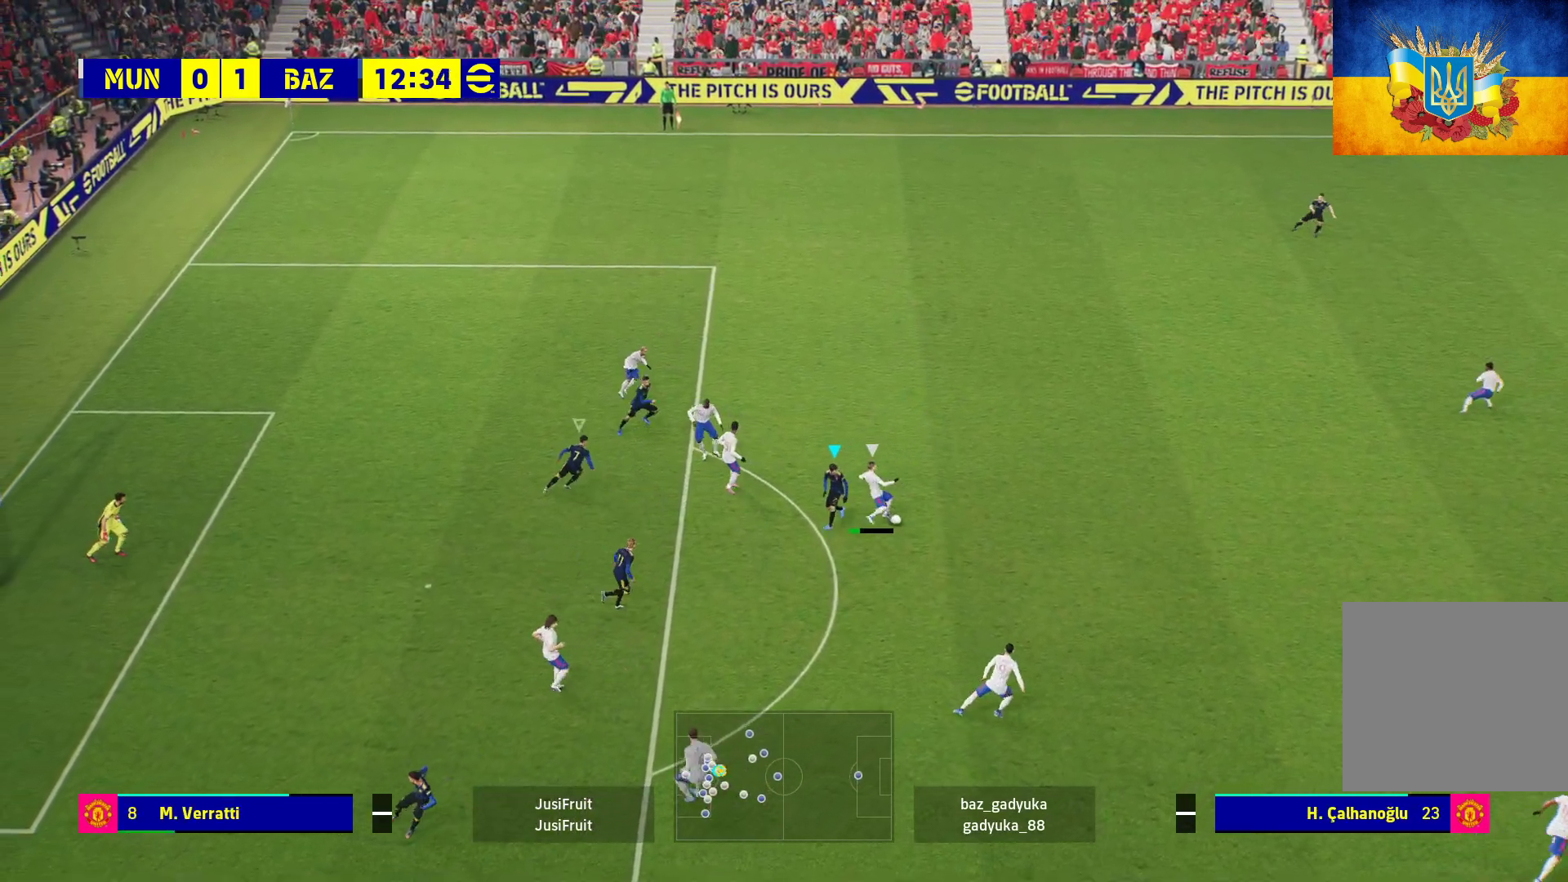
{"buttons": ["A", "R1"], "left_stick": "left", "right_stick": "center", "events": [[17, "L1", "up"], [133, "left_stick", "center"], [450, "left_stick", "left"]]}
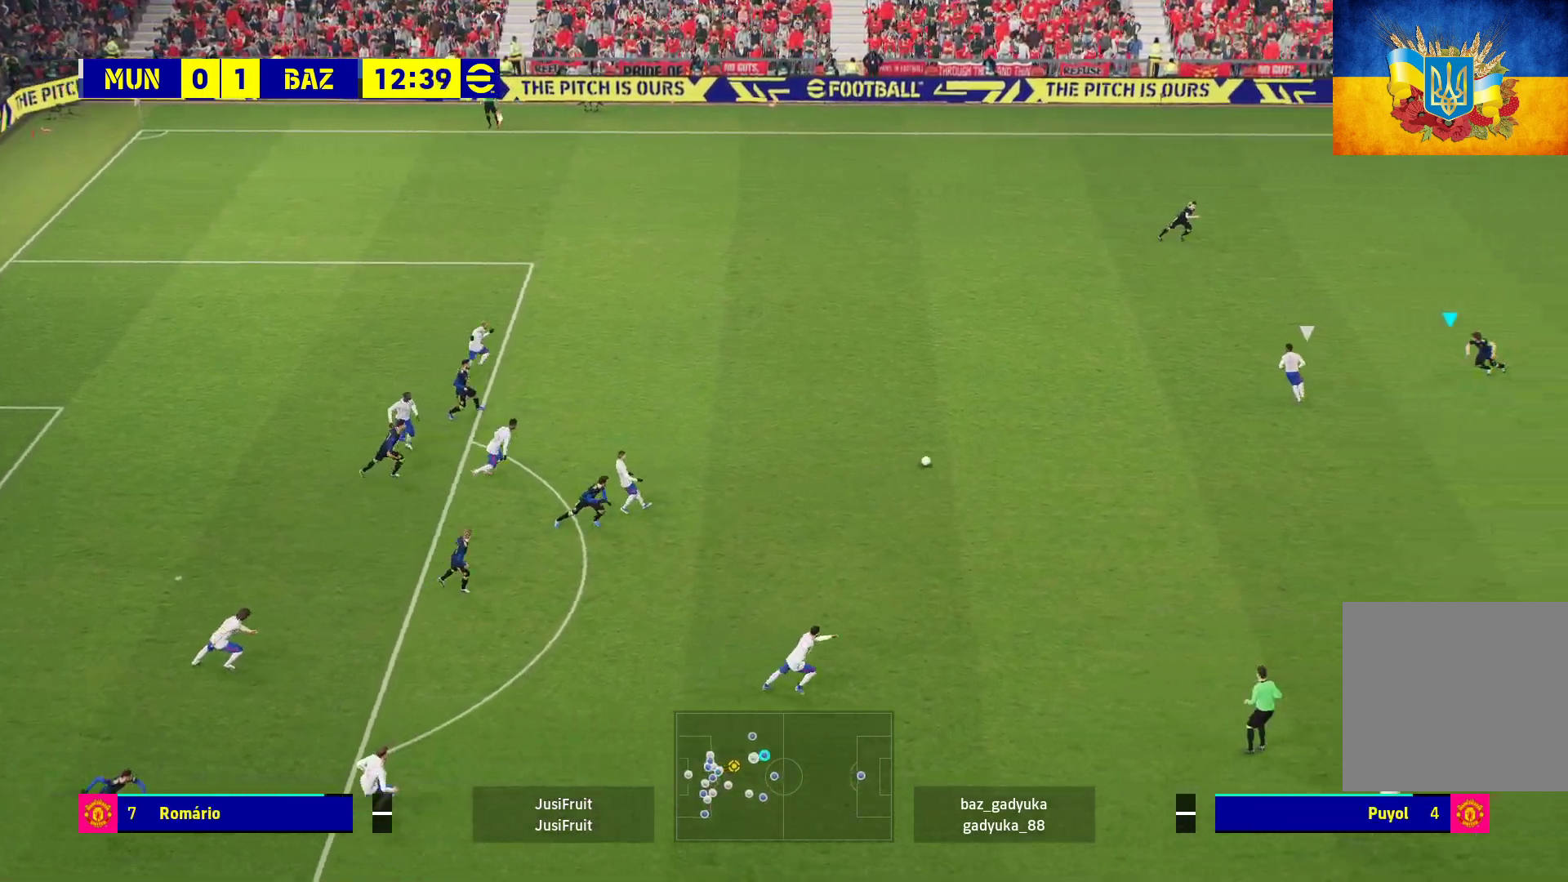
{"buttons": ["R1", "L3"], "left_stick": "down-left", "right_stick": "center", "events": [[100, "A", "up"], [150, "left_stick", "down-left"], [467, "L3", "down"]]}
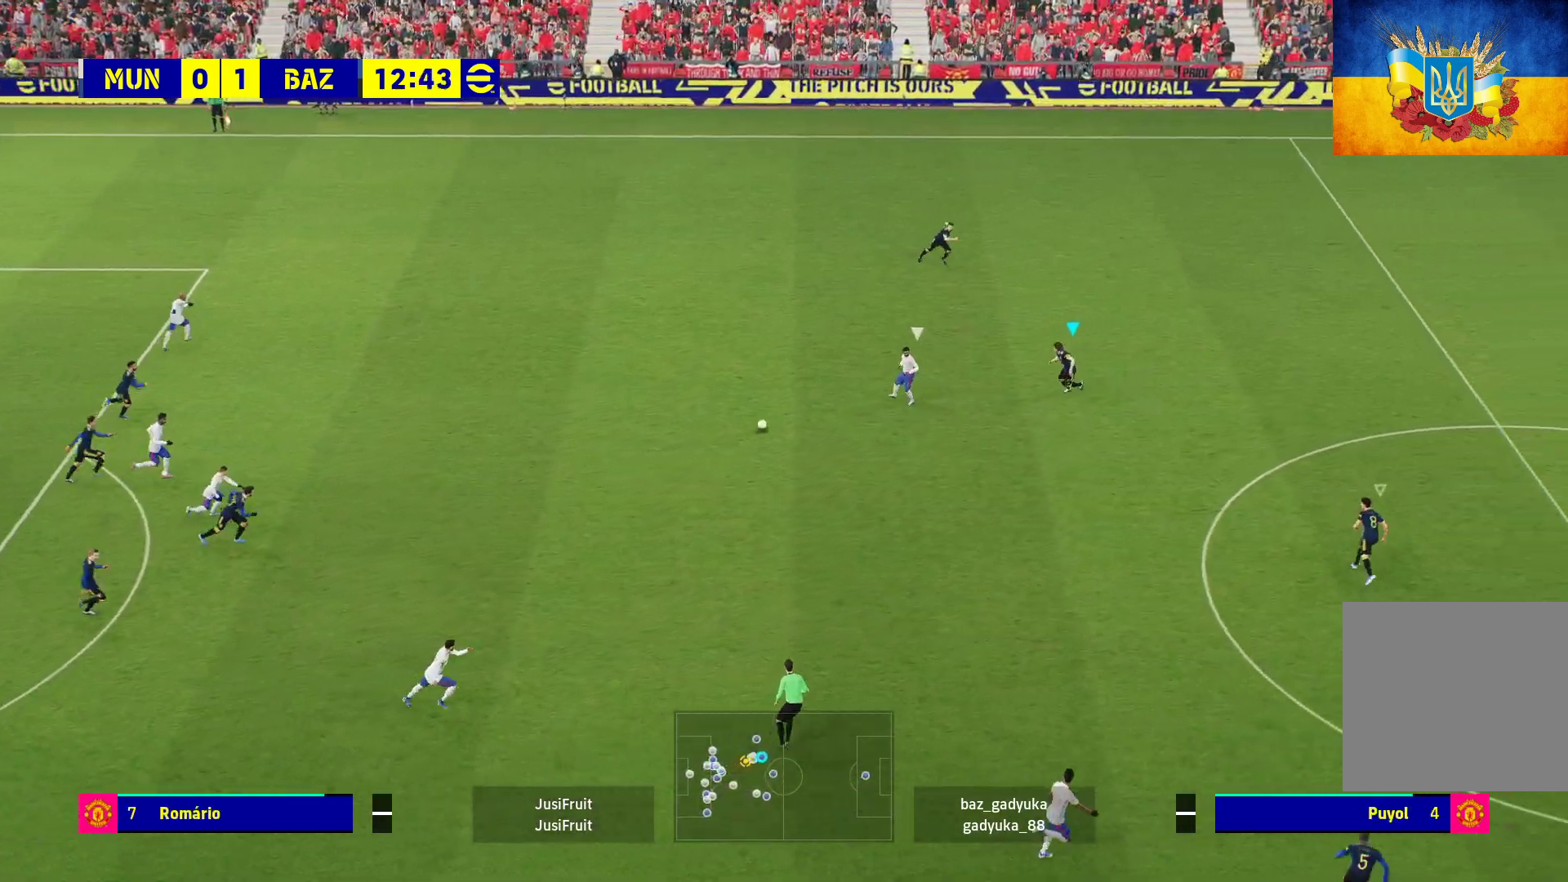
{"buttons": ["A", "L2", "R1", "L3"], "left_stick": "down-left", "right_stick": "center", "events": [[333, "L2", "down"], [350, "A", "down"]]}
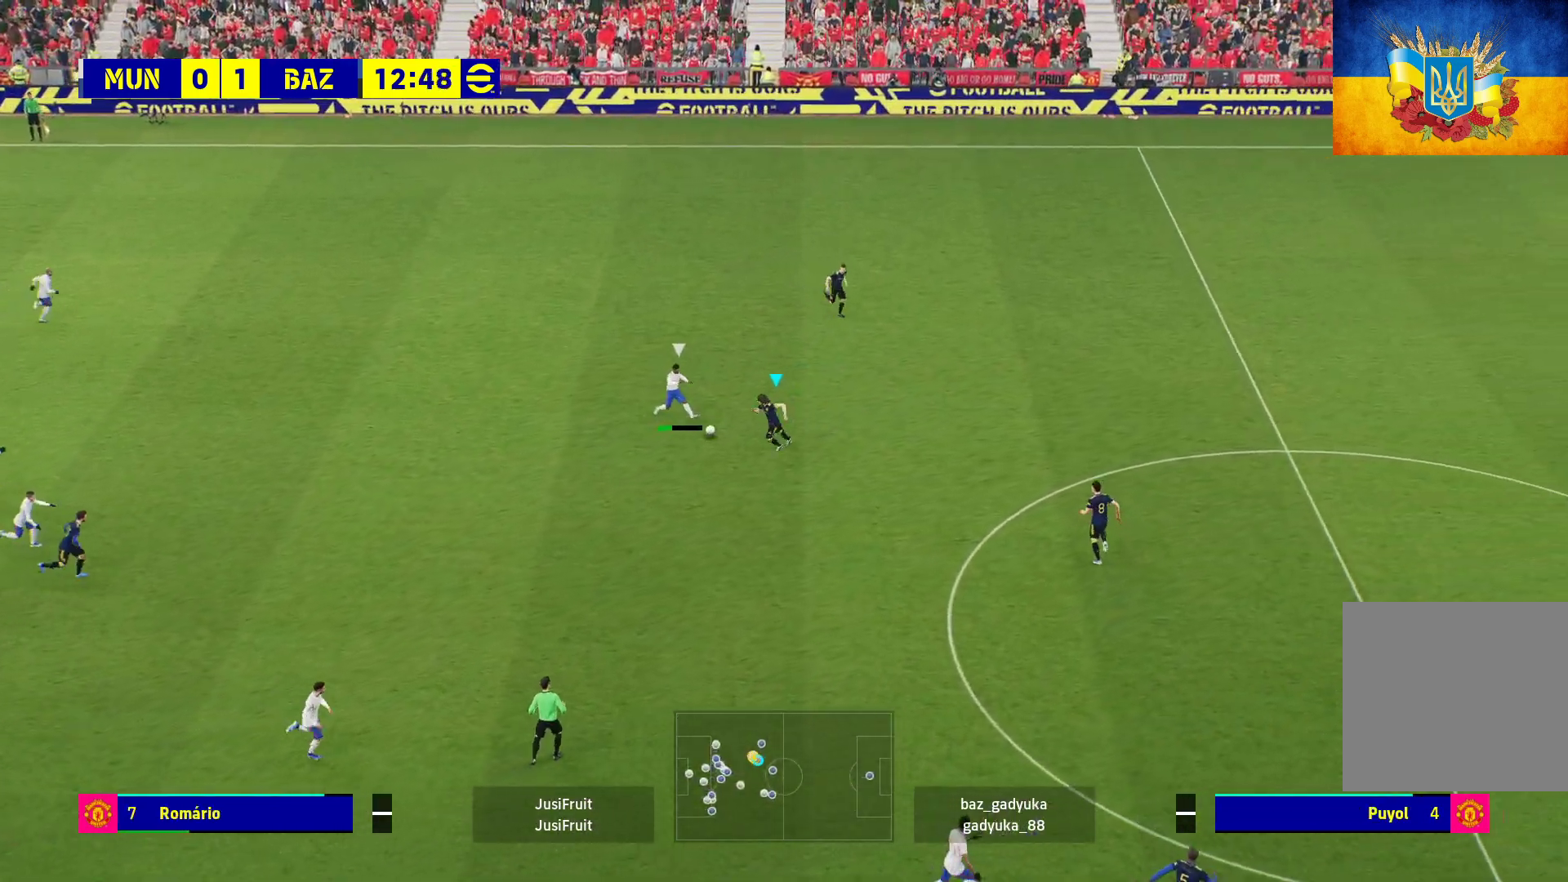
{"buttons": ["A", "R1"], "left_stick": "down-left", "right_stick": "center", "events": [[433, "L2", "up"], [433, "L3", "up"]]}
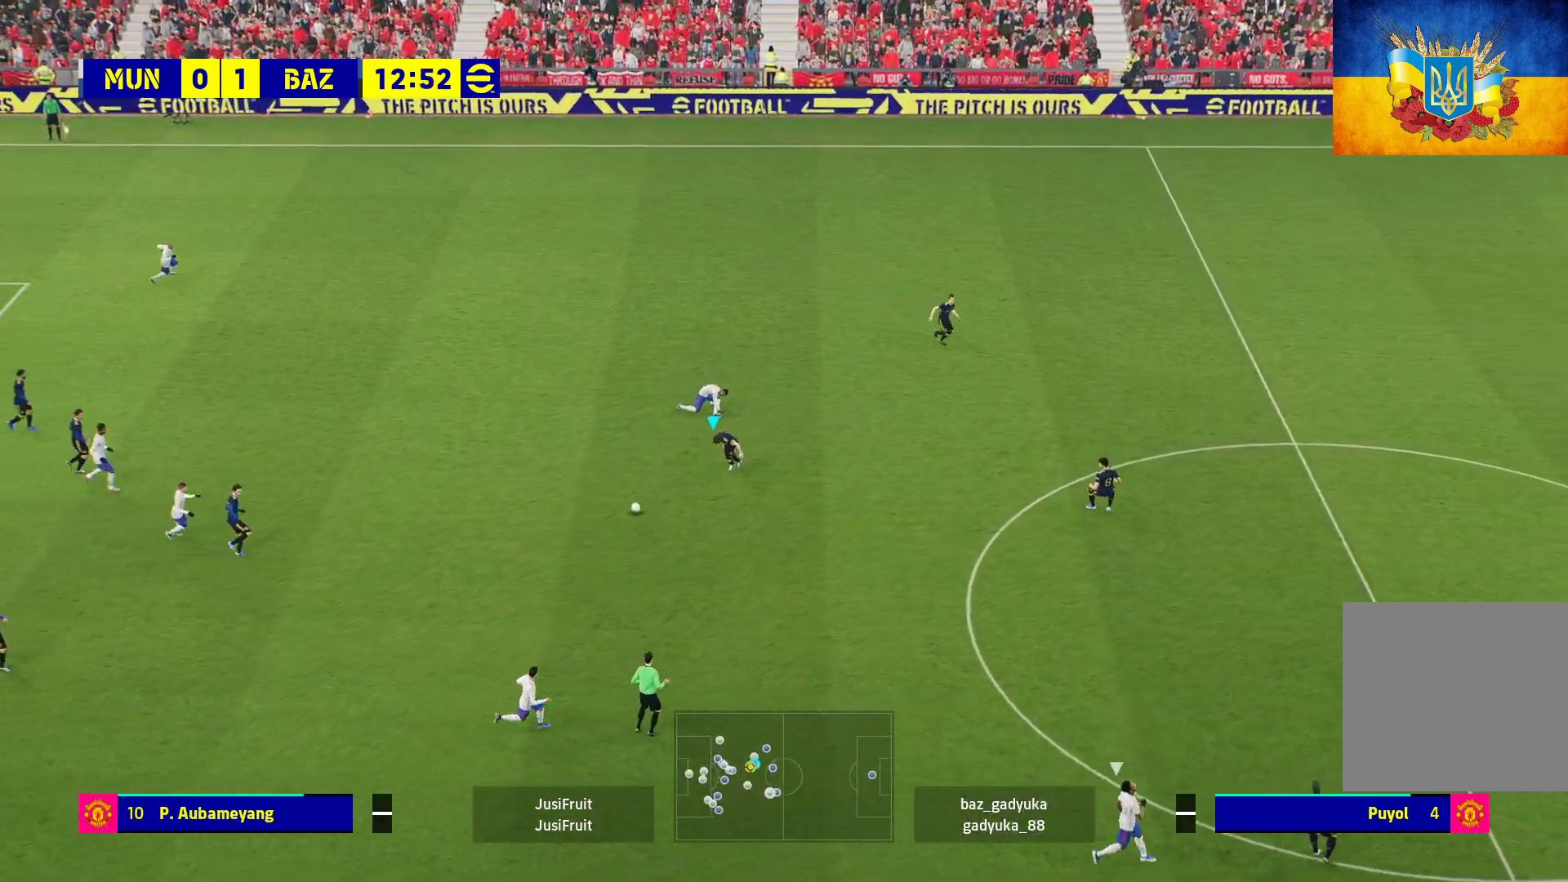
{"buttons": ["R1"], "left_stick": "down", "right_stick": "center", "events": [[117, "A", "up"], [250, "left_stick", "down"]]}
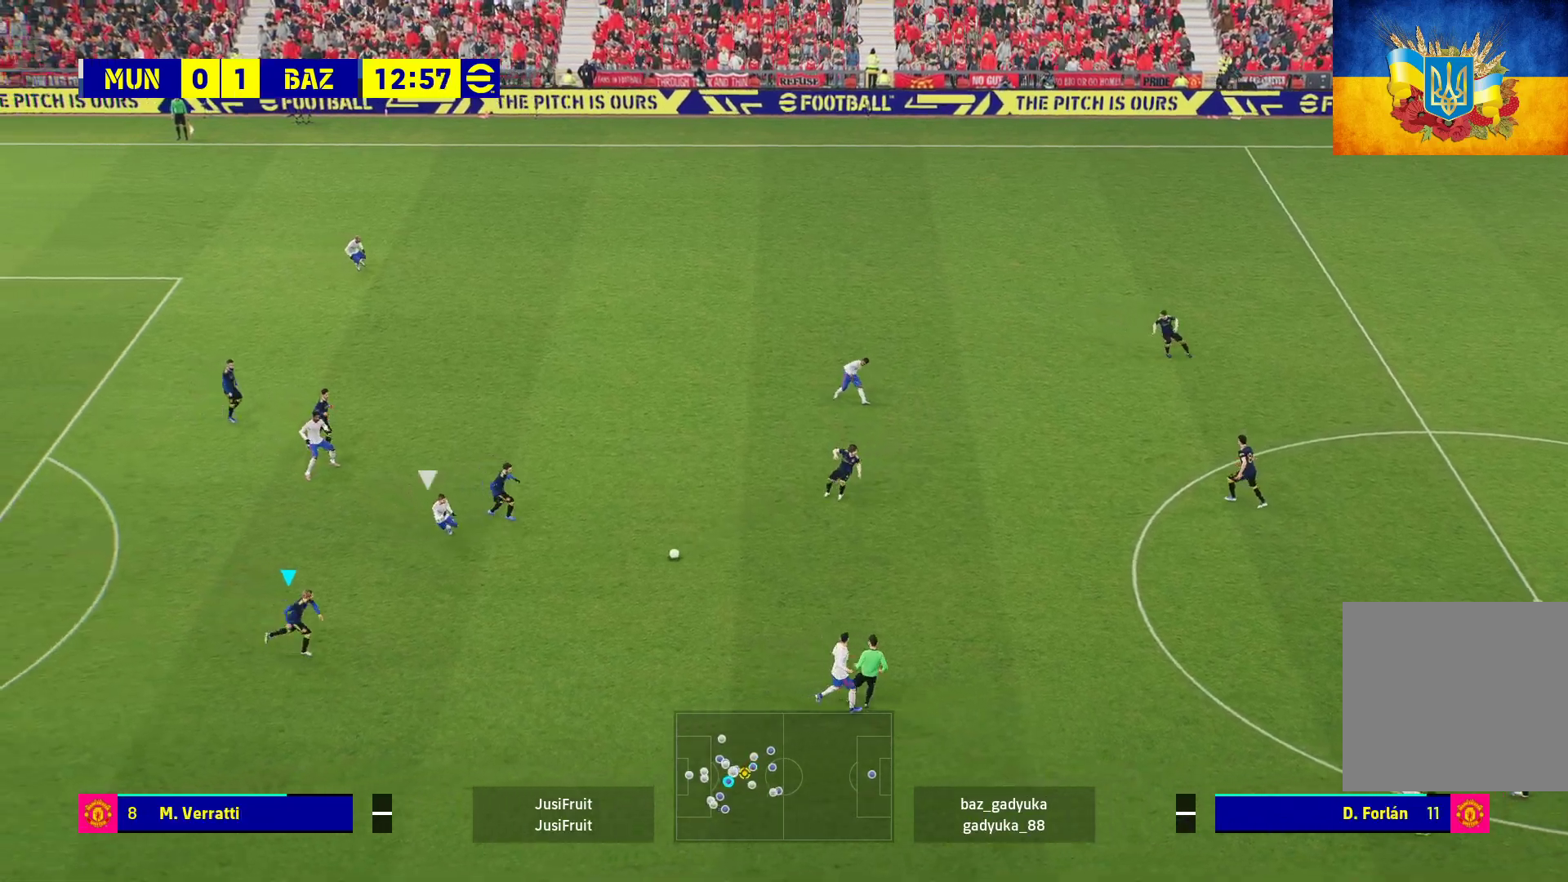
{"buttons": ["A", "L1", "R1", "L3"], "left_stick": "up-right", "right_stick": "center", "events": [[133, "left_stick", "up-right"], [233, "L1", "down"], [283, "A", "down"], [283, "L3", "down"], [383, "A", "up"], [450, "A", "down"]]}
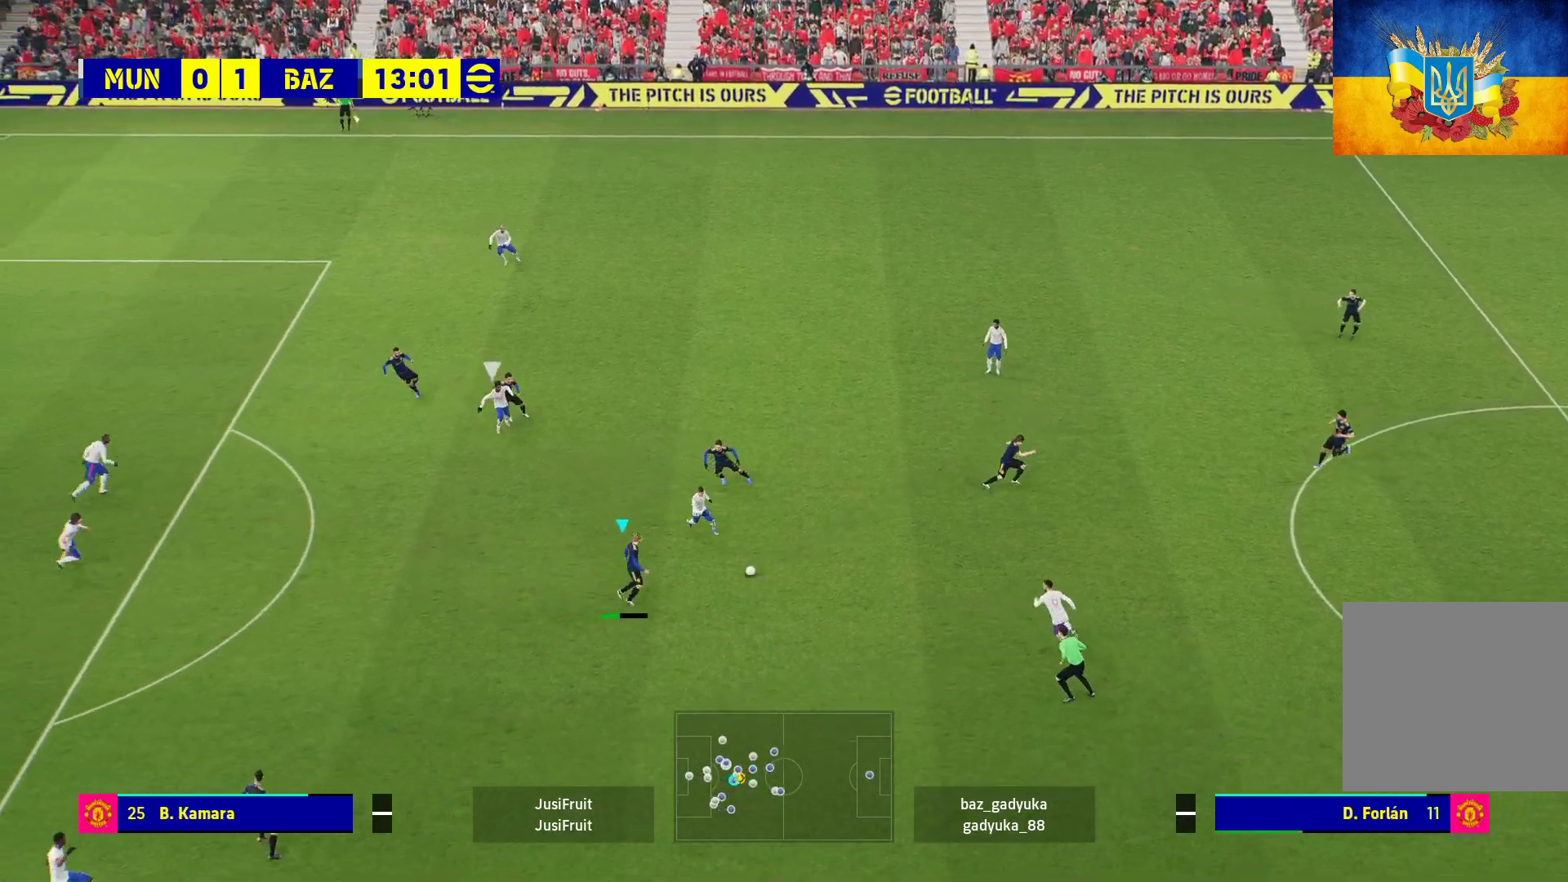
{"buttons": ["L3"], "left_stick": "up-left", "right_stick": "center", "events": [[67, "A", "up"], [133, "L3", "up"], [183, "L1", "up"], [233, "R1", "up"], [250, "left_stick", "center"], [367, "left_stick", "up-left"], [500, "L3", "down"]]}
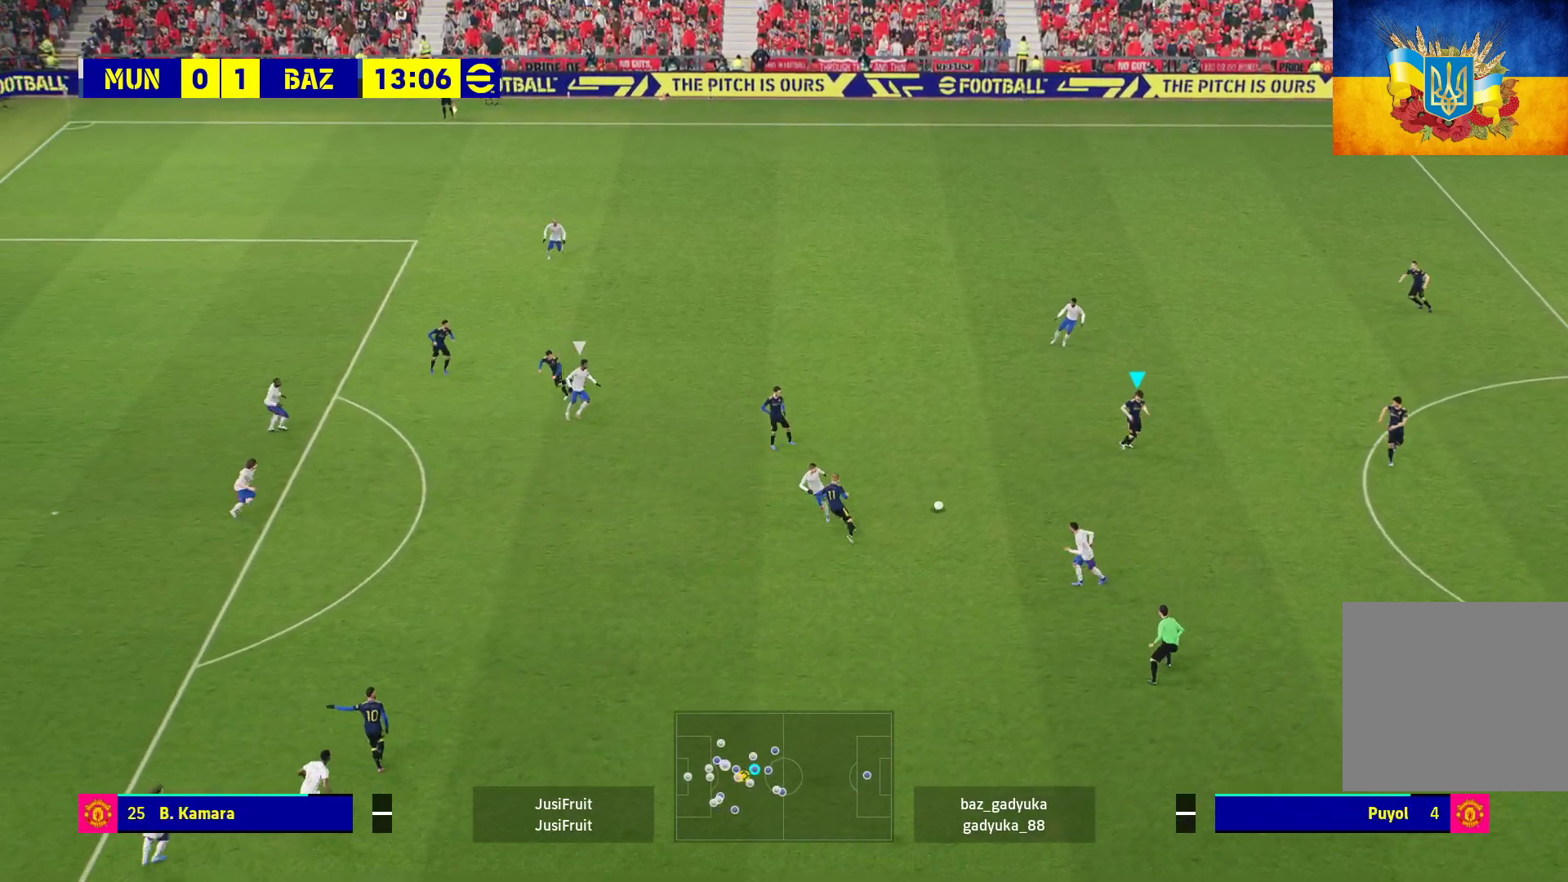
{"buttons": ["L3"], "left_stick": "up-left", "right_stick": "center", "events": [[67, "A", "down"], [200, "A", "up"]]}
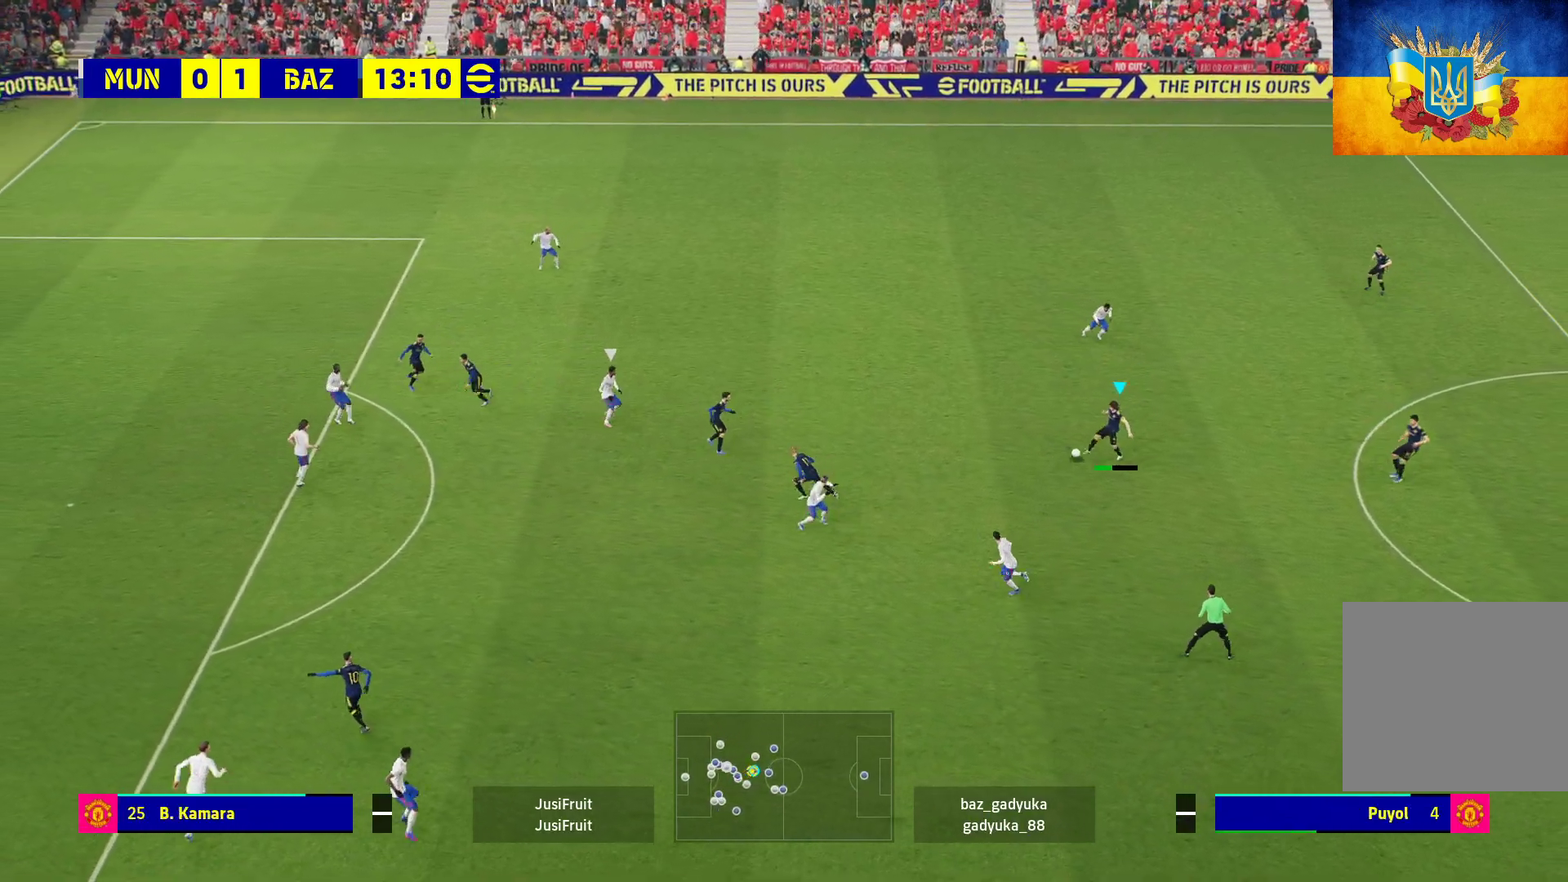
{"buttons": ["L3"], "left_stick": "down-left", "right_stick": "center", "events": [[133, "L3", "up"], [300, "left_stick", "down-left"], [467, "L3", "down"]]}
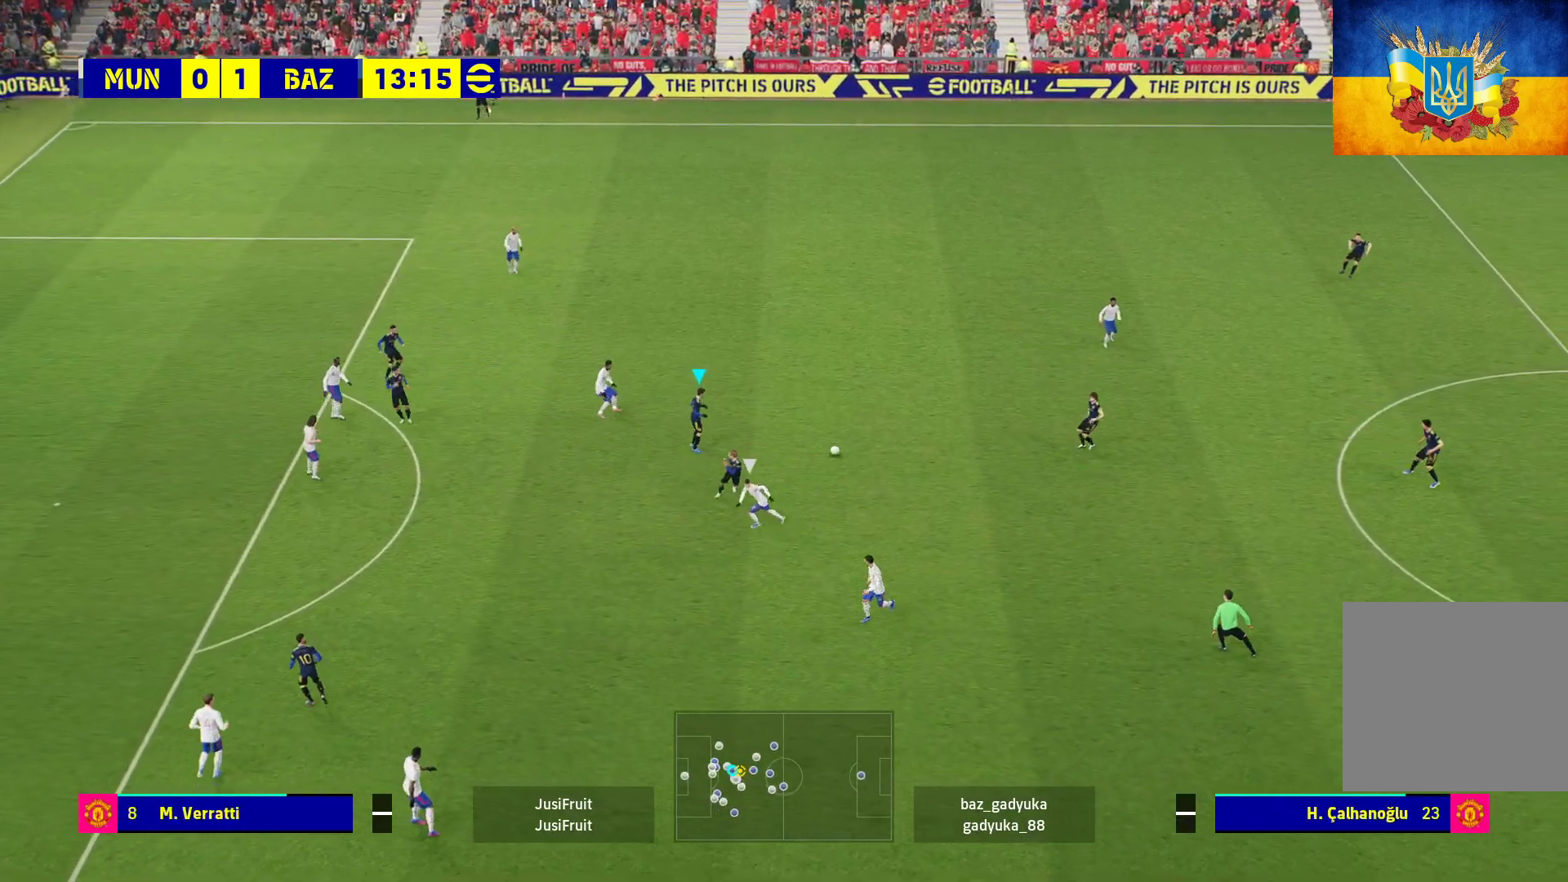
{"buttons": ["R1", "L3"], "left_stick": "down-left", "right_stick": "center", "events": [[283, "Y", "down"], [383, "Y", "up"], [467, "R1", "down"]]}
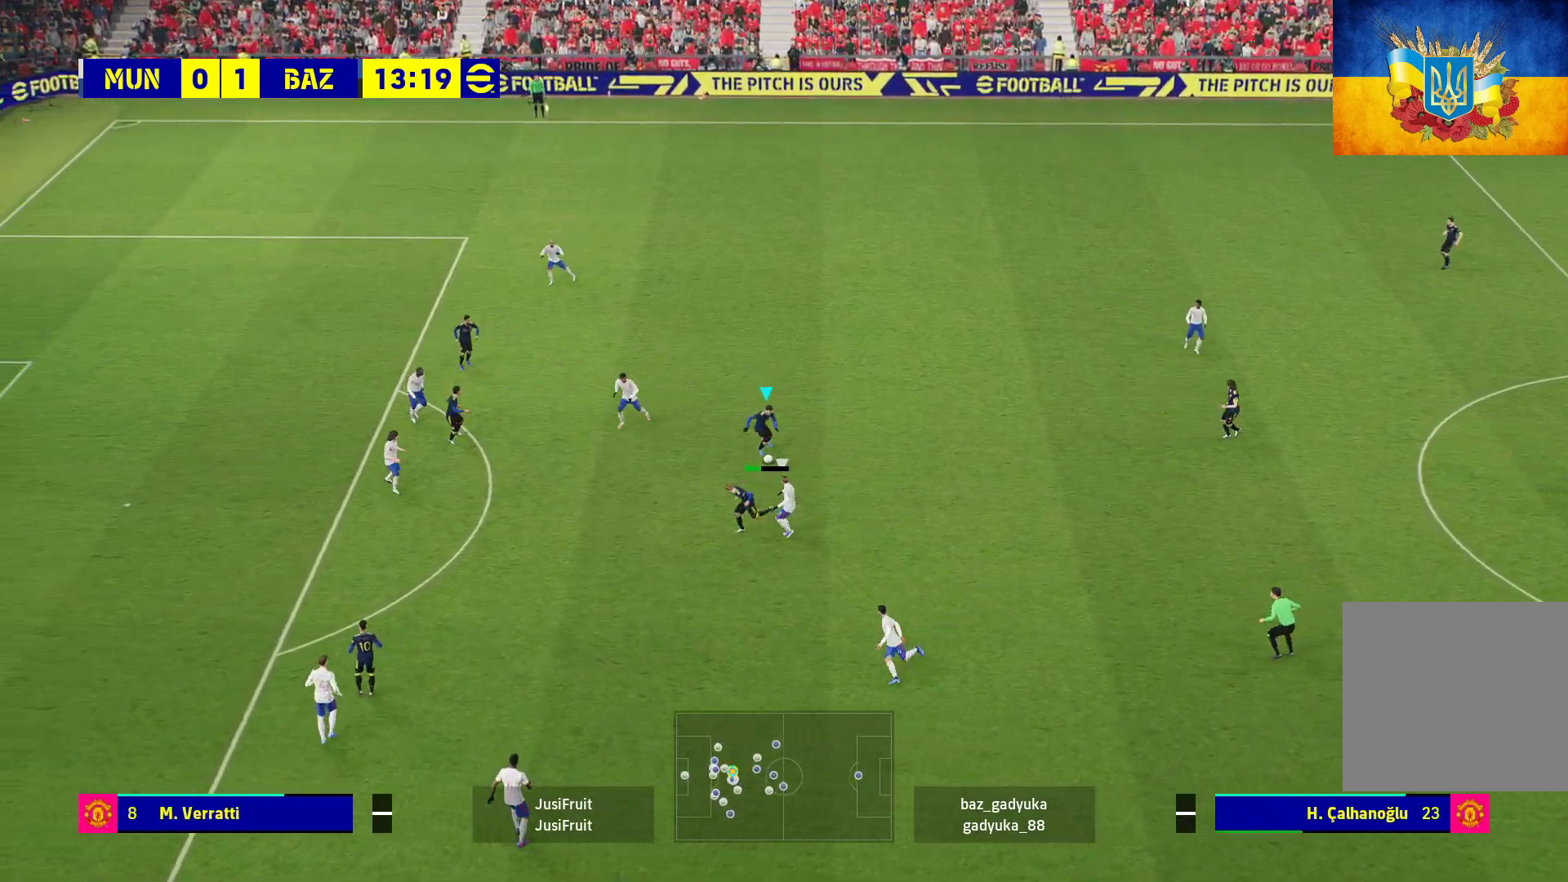
{"buttons": [], "left_stick": "left", "right_stick": "center", "events": [[267, "L3", "up"], [283, "left_stick", "left"], [500, "R1", "up"]]}
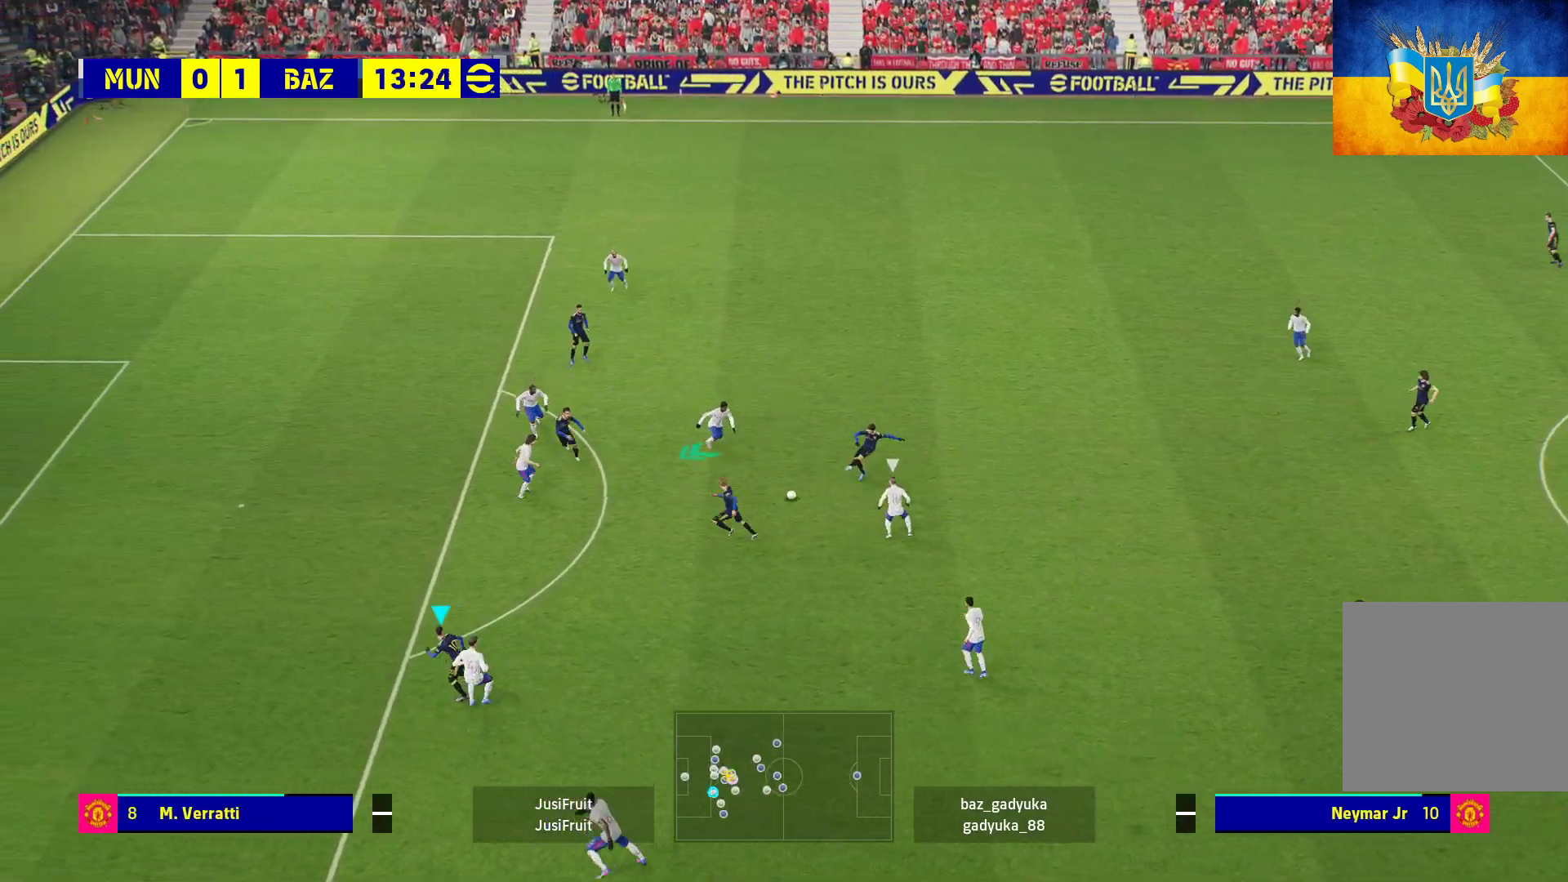
{"buttons": ["R1"], "left_stick": "left", "right_stick": "center", "events": [[200, "X", "down"], [217, "R1", "down"], [383, "X", "up"]]}
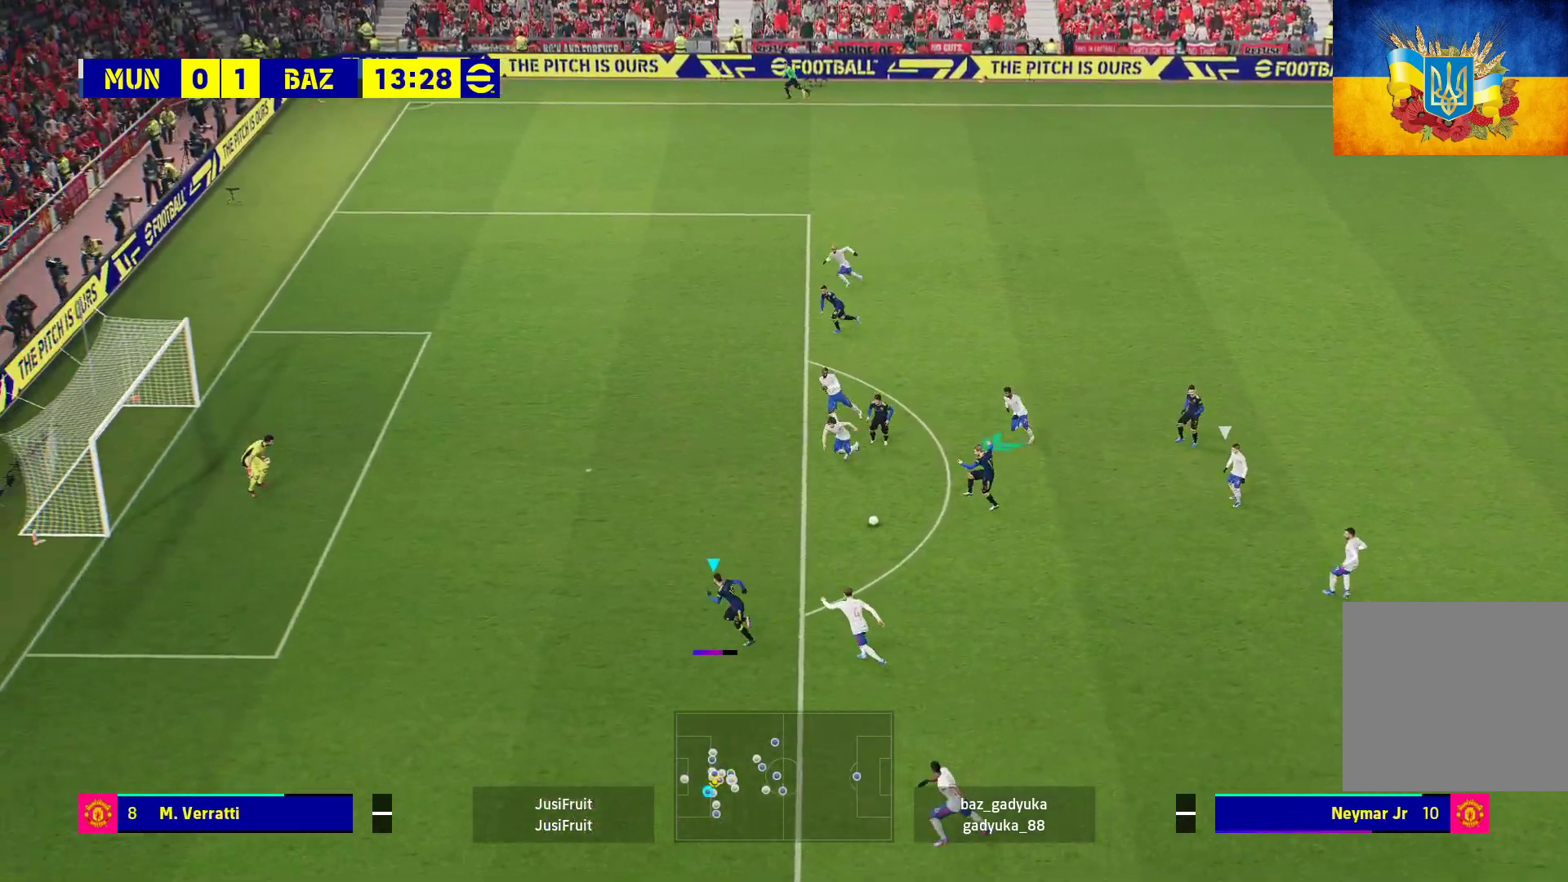
{"buttons": ["R1"], "left_stick": "left", "right_stick": "center", "events": []}
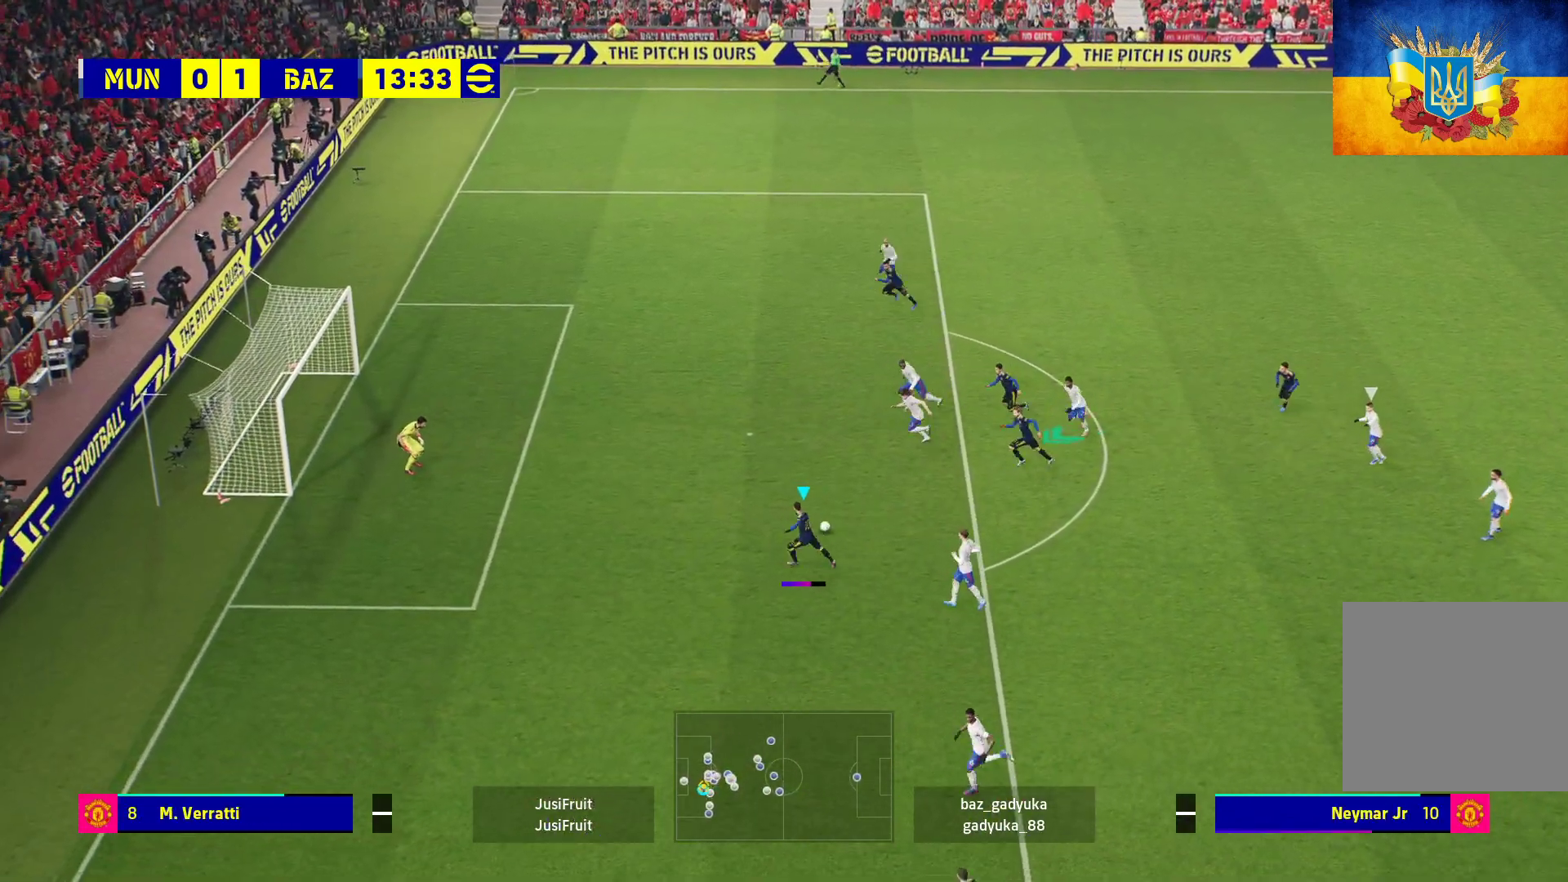
{"buttons": ["R1"], "left_stick": "left", "right_stick": "center", "events": []}
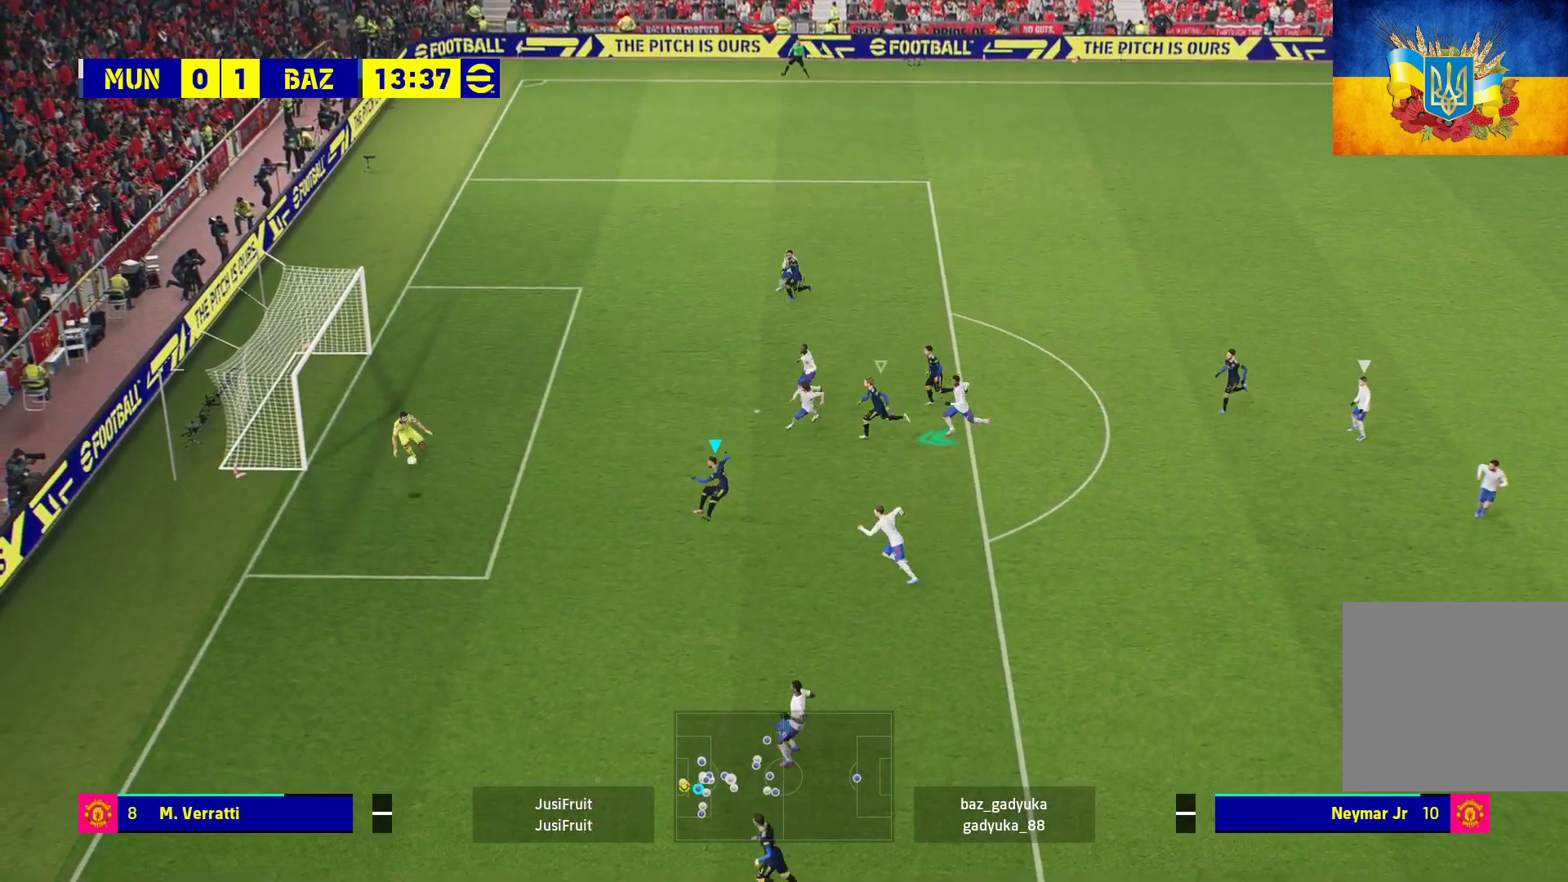
{"buttons": [], "left_stick": "left", "right_stick": "center", "events": [[467, "R1", "up"]]}
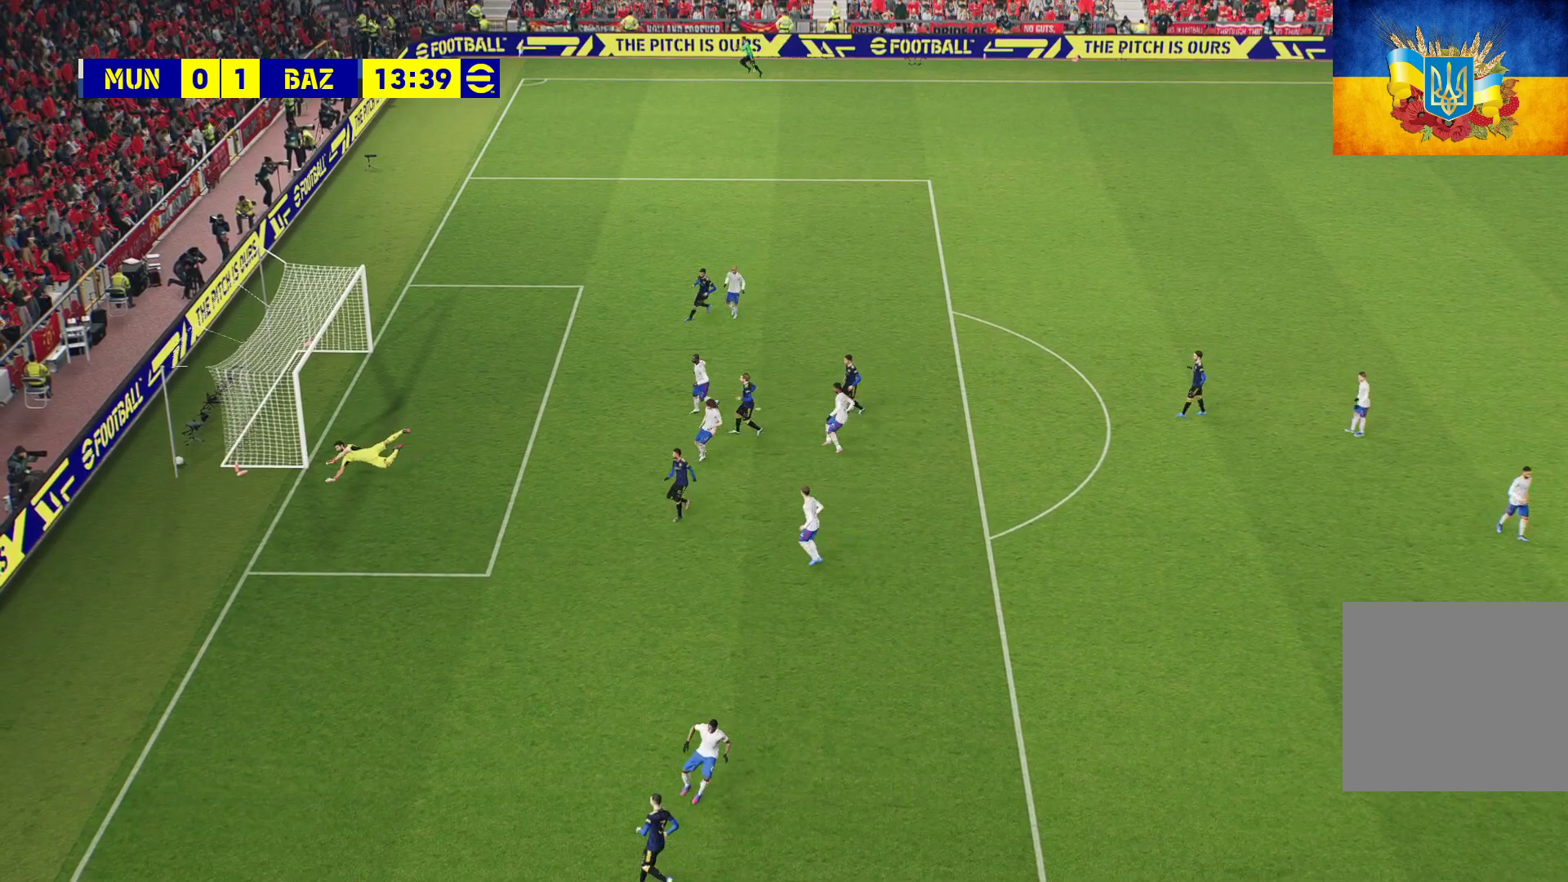
{"buttons": [], "left_stick": "center", "right_stick": "center", "events": [[67, "A", "down"], [67, "left_stick", "center"], [167, "A", "up"], [250, "A", "down"], [333, "A", "up"], [367, "A", "down"], [483, "A", "up"]]}
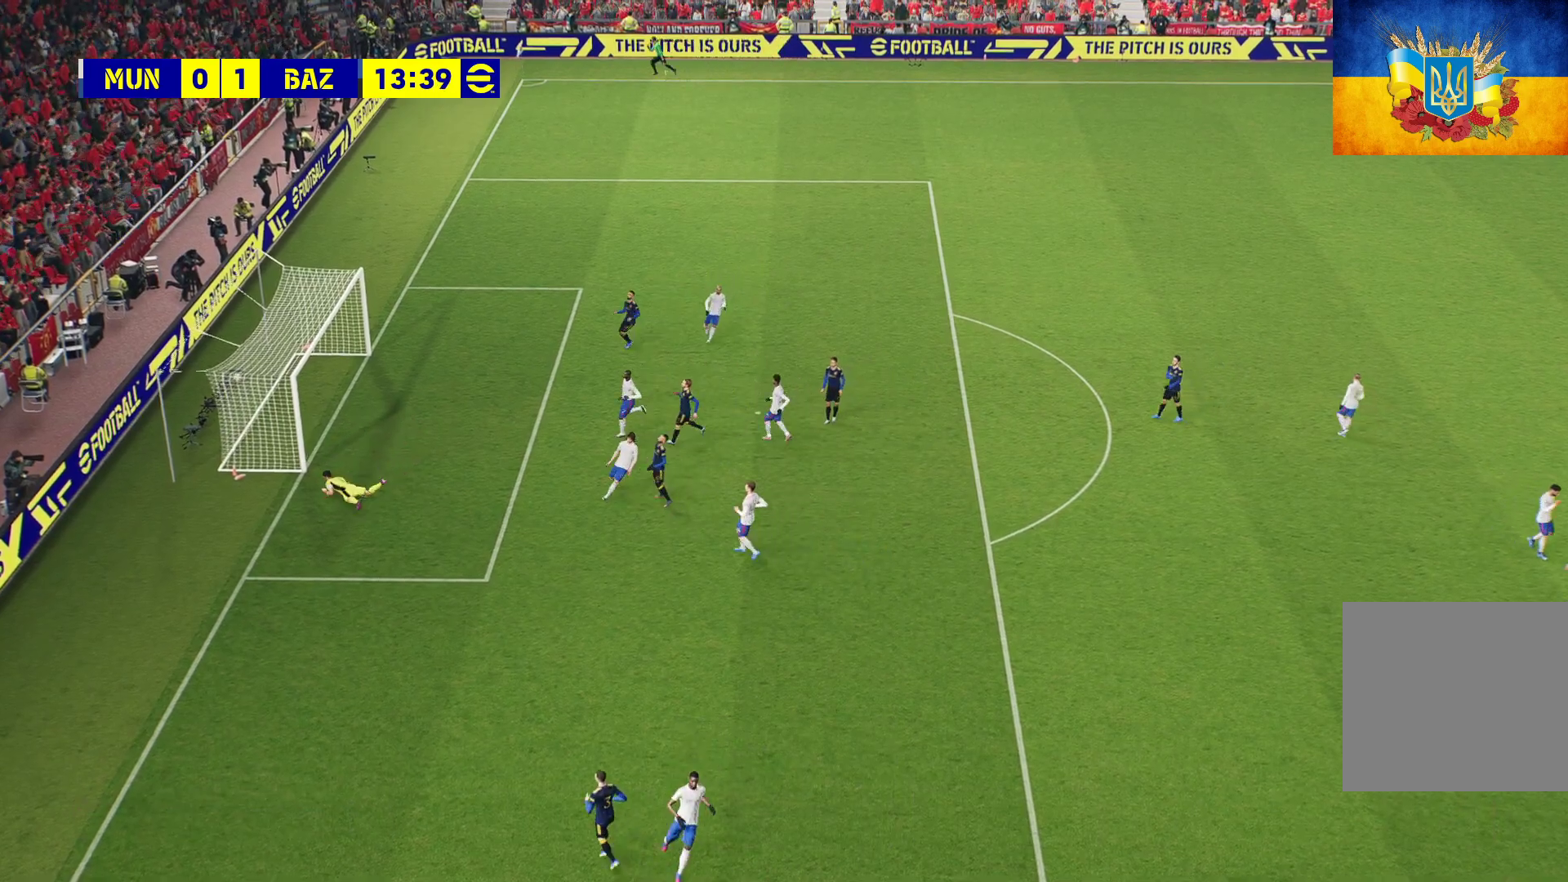
{"buttons": [], "left_stick": "center", "right_stick": "center", "events": [[67, "A", "down"], [150, "A", "up"], [250, "A", "down"], [317, "A", "up"], [417, "A", "down"], [467, "A", "up"]]}
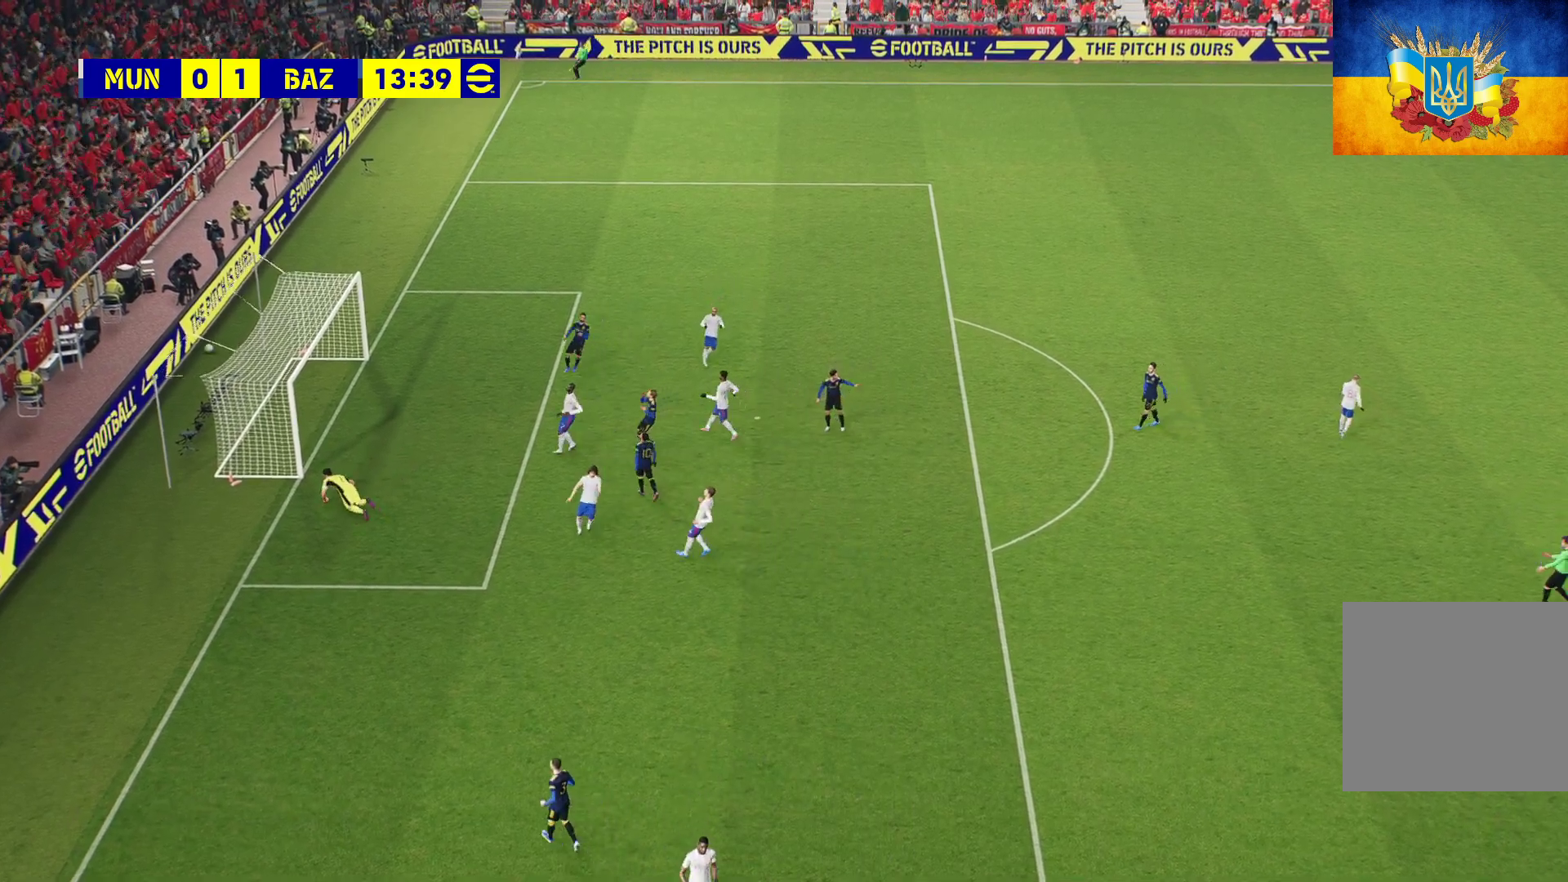
{"buttons": [], "left_stick": "center", "right_stick": "center", "events": [[50, "A", "down"], [117, "A", "up"], [217, "A", "down"], [283, "A", "up"], [350, "A", "down"], [450, "A", "up"]]}
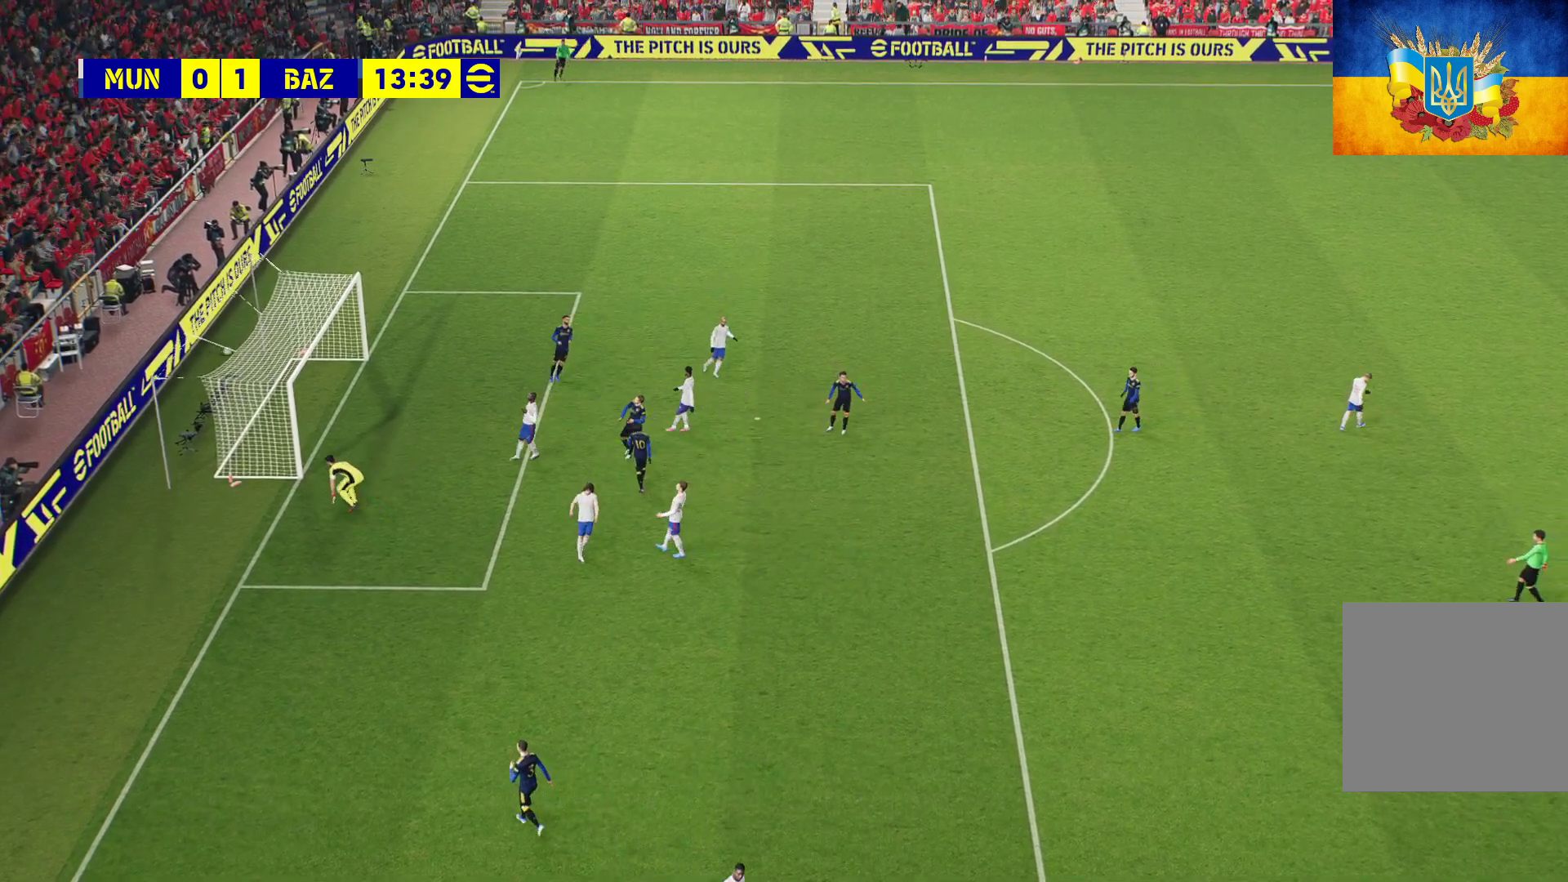
{"buttons": [], "left_stick": "center", "right_stick": "center", "events": [[33, "A", "down"], [100, "A", "up"], [167, "A", "down"], [267, "A", "up"], [350, "A", "down"], [433, "A", "up"]]}
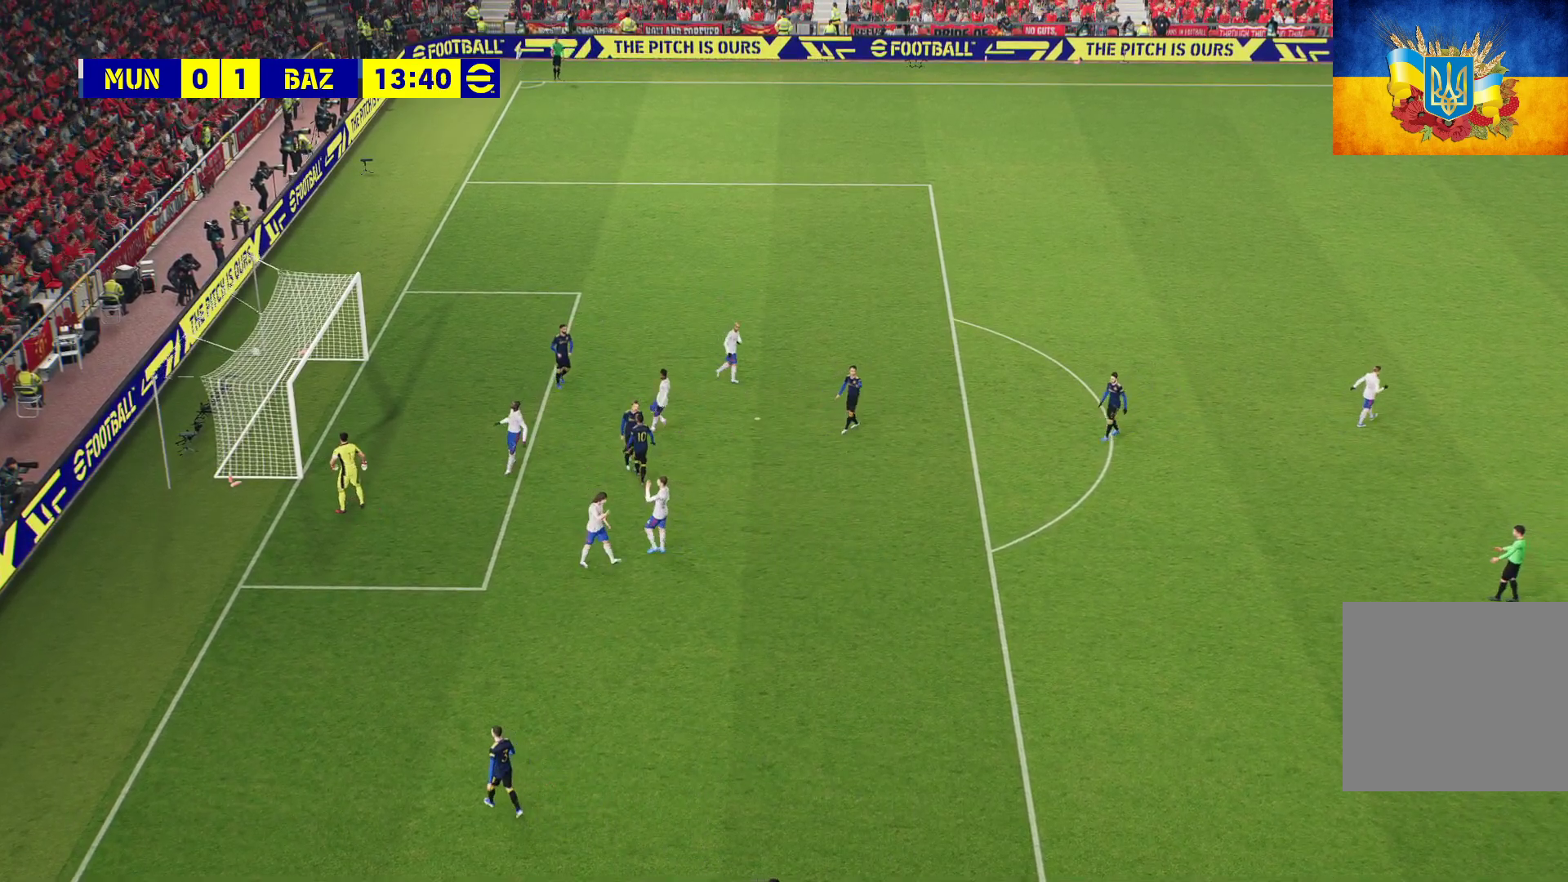
{"buttons": [], "left_stick": "center", "right_stick": "center", "events": [[17, "A", "down"], [100, "A", "up"], [183, "A", "down"], [283, "A", "up"], [350, "A", "down"], [450, "A", "up"]]}
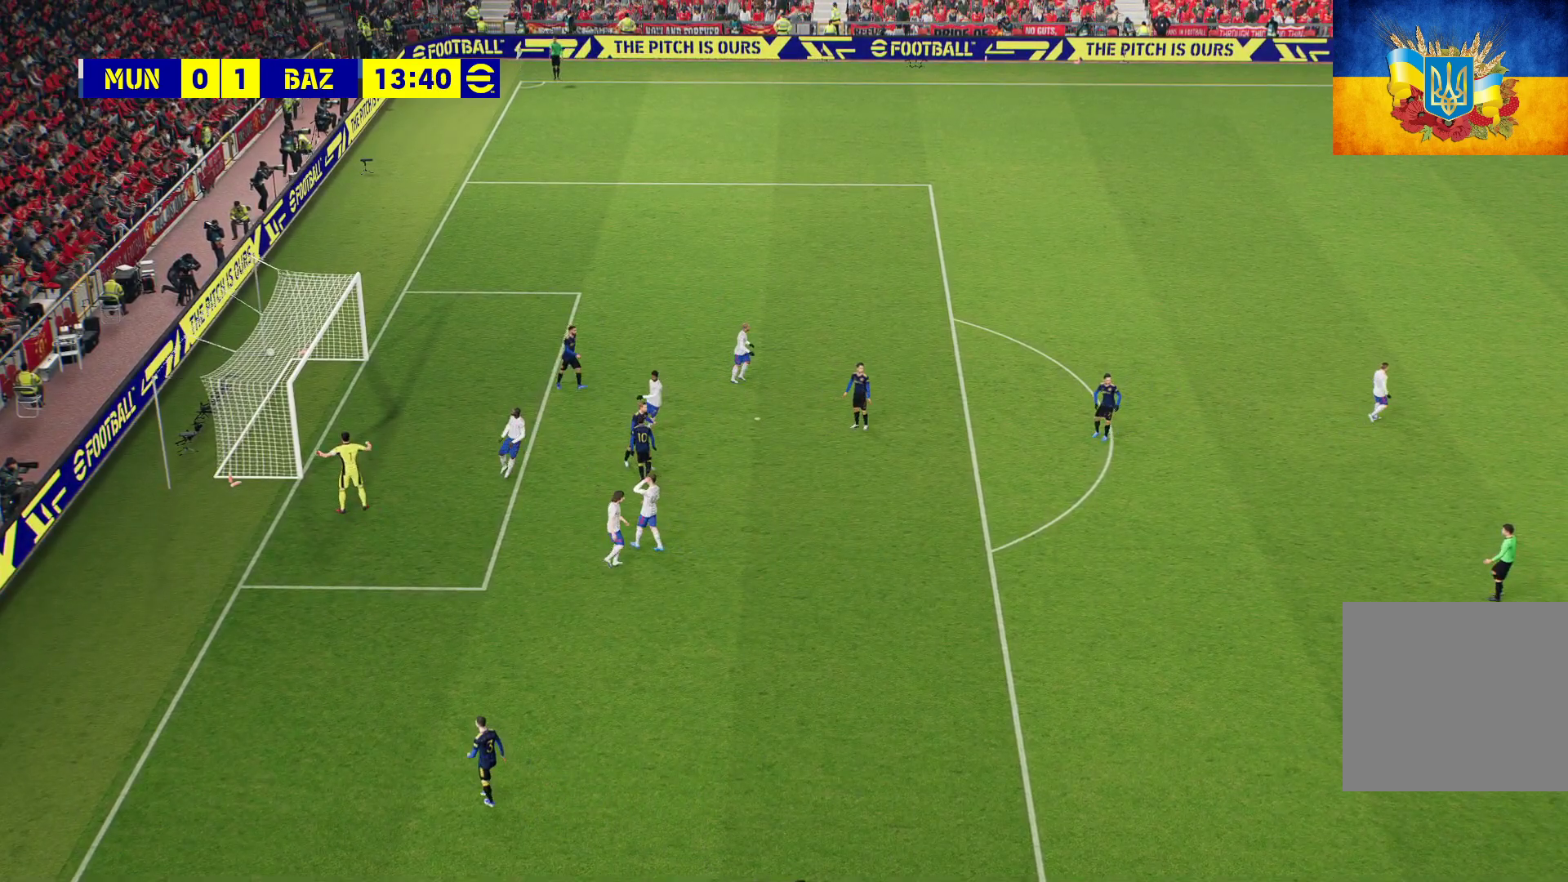
{"buttons": [], "left_stick": "center", "right_stick": "center", "events": [[33, "A", "down"], [133, "A", "up"], [217, "A", "down"], [300, "A", "up"], [400, "A", "down"], [467, "A", "up"]]}
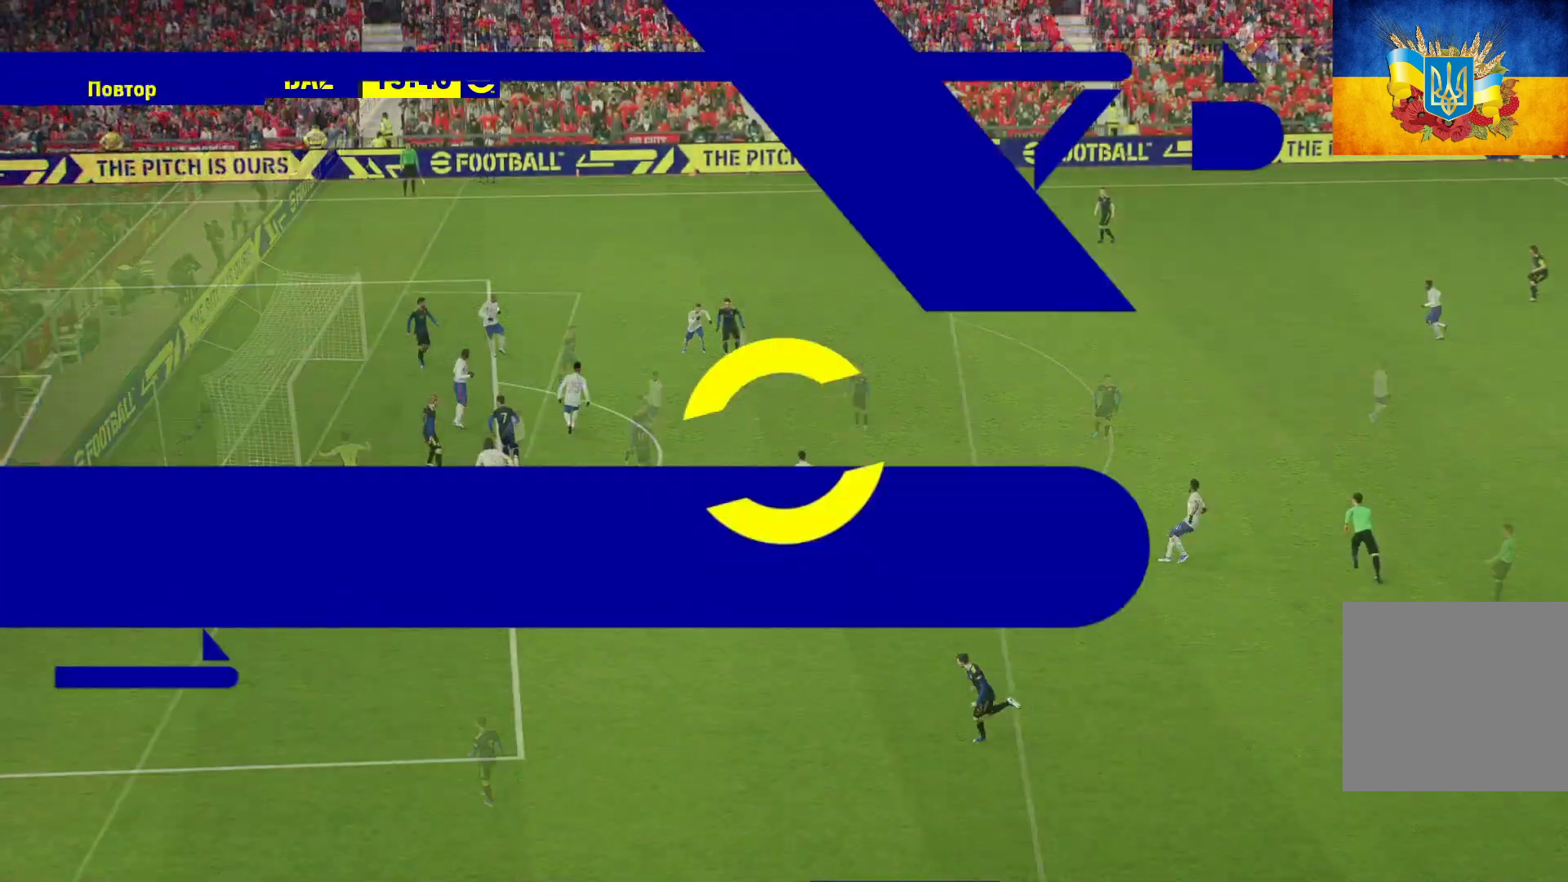
{"buttons": ["A"], "left_stick": "center", "right_stick": "center", "events": [[117, "A", "down"], [200, "A", "up"], [317, "A", "down"], [400, "A", "up"], [483, "A", "down"]]}
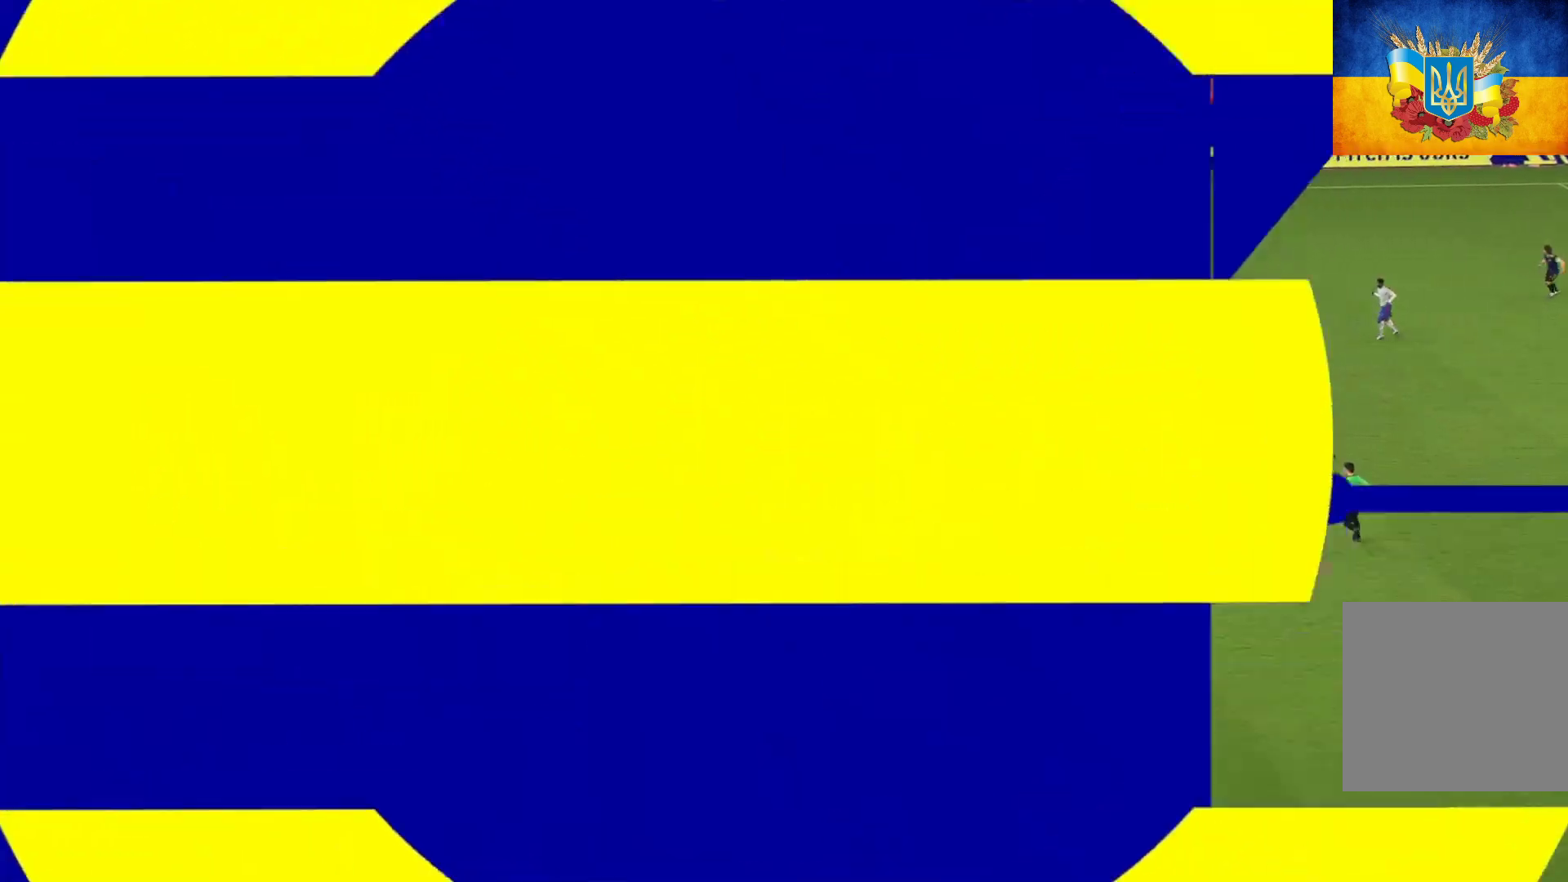
{"buttons": ["A"], "left_stick": "center", "right_stick": "center", "events": [[67, "A", "up"], [133, "A", "down"], [233, "A", "up"], [333, "A", "down"], [400, "A", "up"], [483, "A", "down"]]}
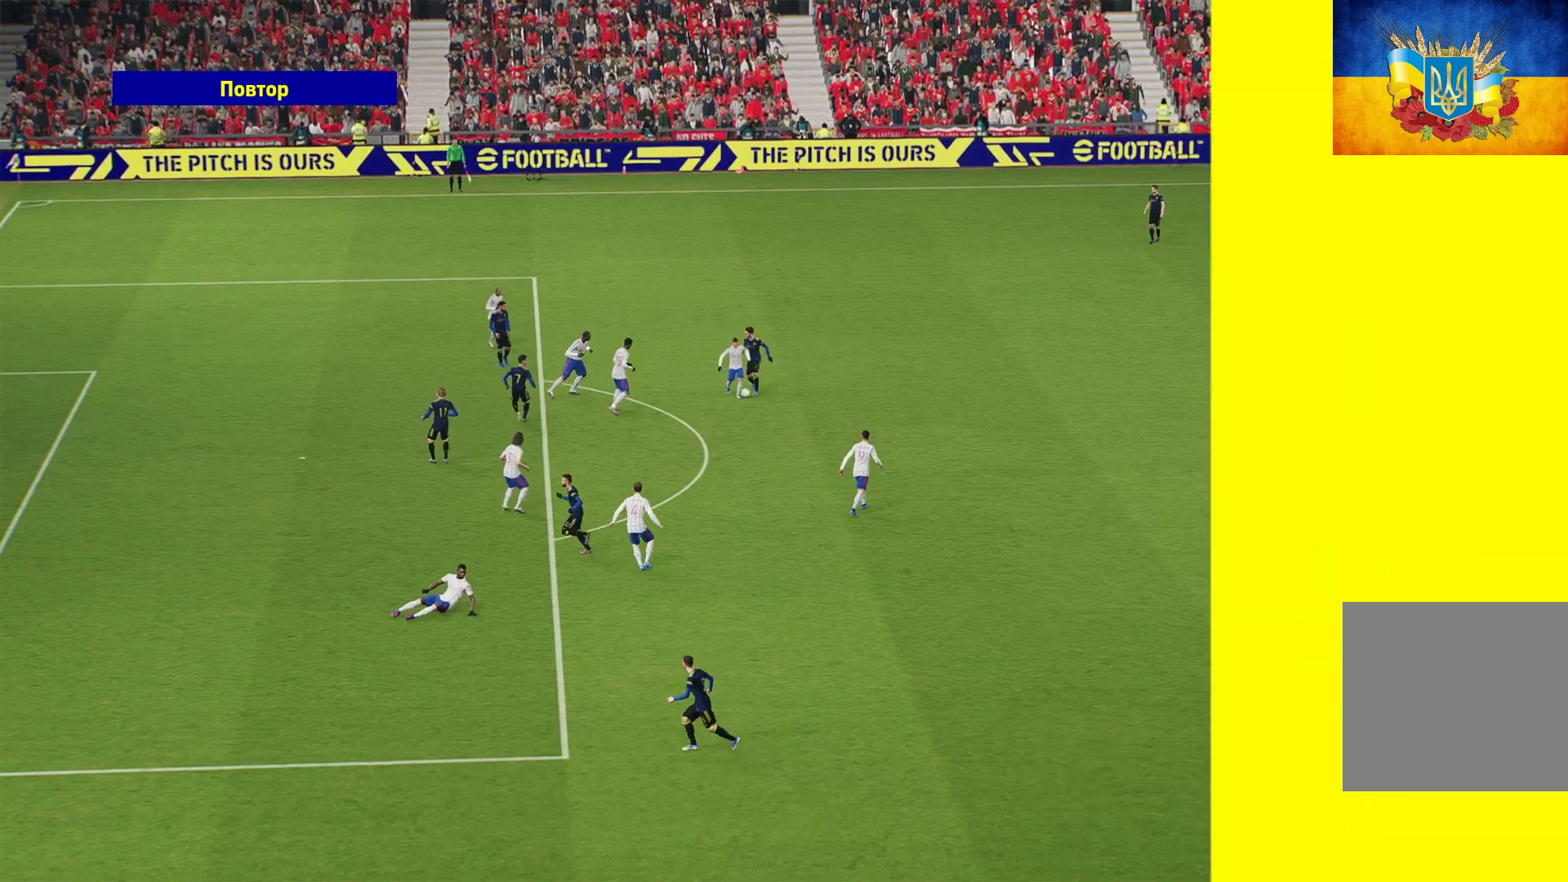
{"buttons": [], "left_stick": "center", "right_stick": "center", "events": [[50, "A", "up"], [133, "A", "down"], [217, "A", "up"], [283, "A", "down"], [350, "A", "up"], [433, "A", "down"], [483, "A", "up"]]}
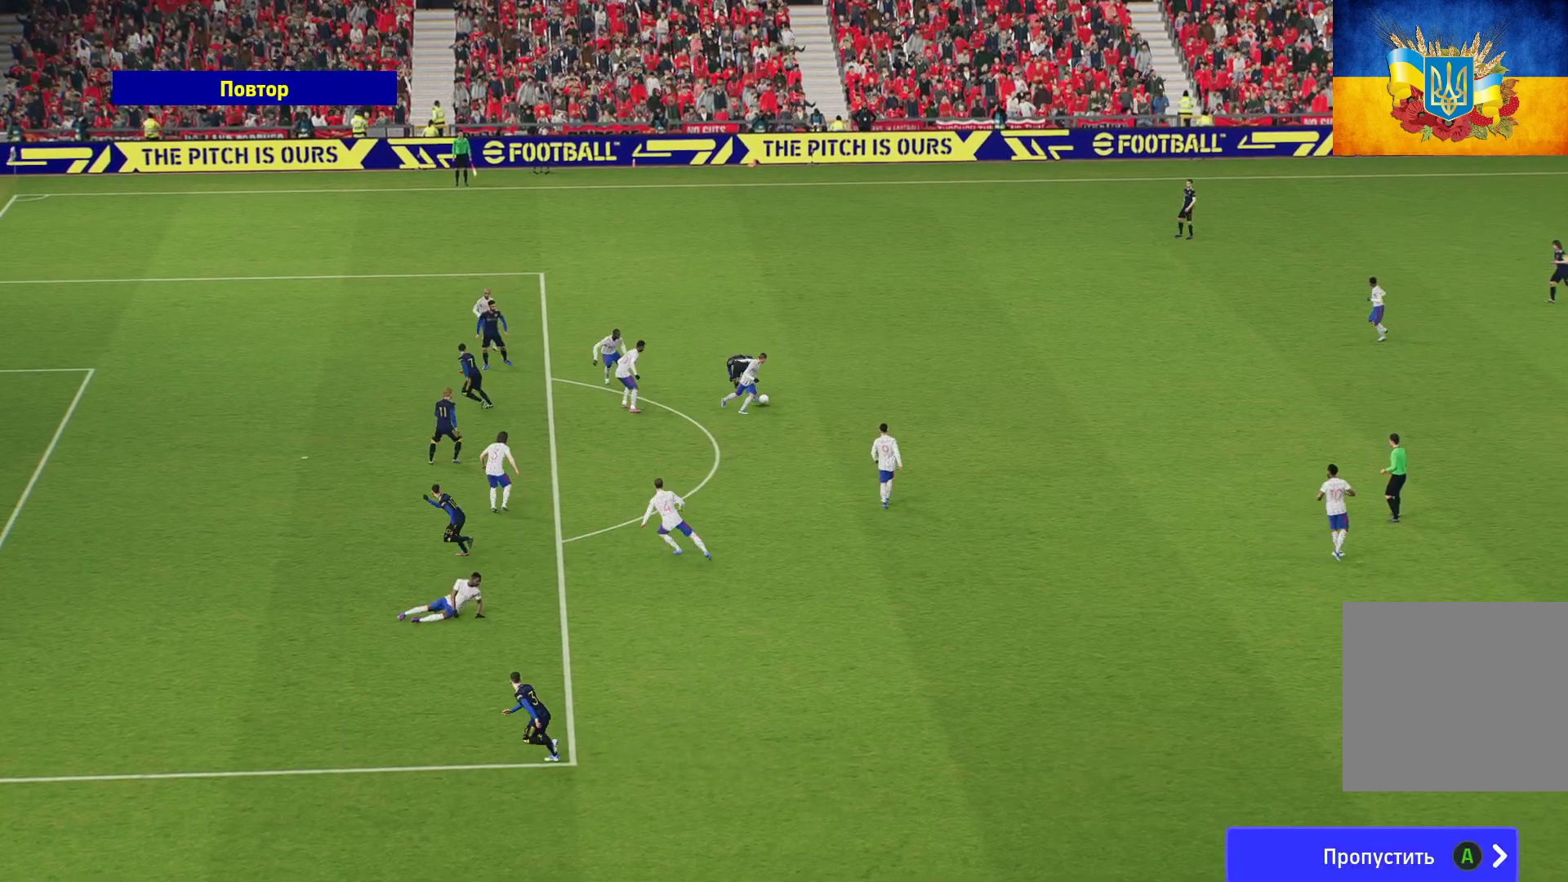
{"buttons": [], "left_stick": "center", "right_stick": "center", "events": [[50, "A", "down"], [150, "A", "up"]]}